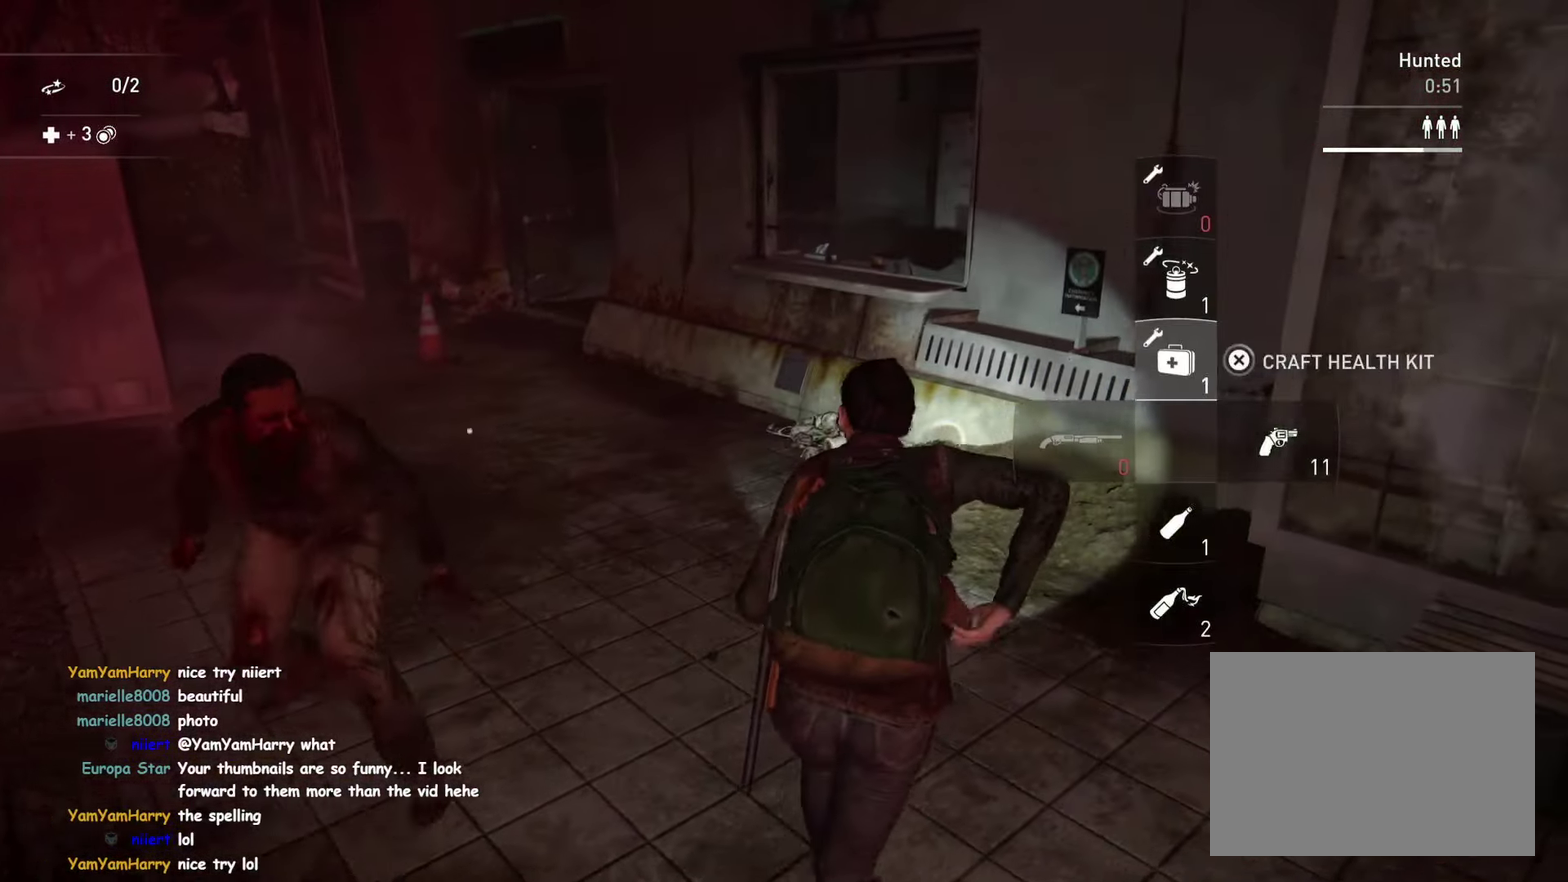
Gameplay with a controller (PlayStation layout); each line is a JSON object with the inputs held at the frame after it. "button_events" lists button changes between this image and that frame as [ms after this image, input, new state], when the widget could be followed in between (sticks are given only as held states). This overlay highlights the sticks when they move; stick clicks (R3) are not distinguishable. Not read: DPAD_DOWN HOME L1 L2 L3 R3 TOUCHPAD.
{"buttons": [], "left_stick": "down-left", "right_stick": "center", "button_events": [[33, "DPAD_UP", "up"]]}
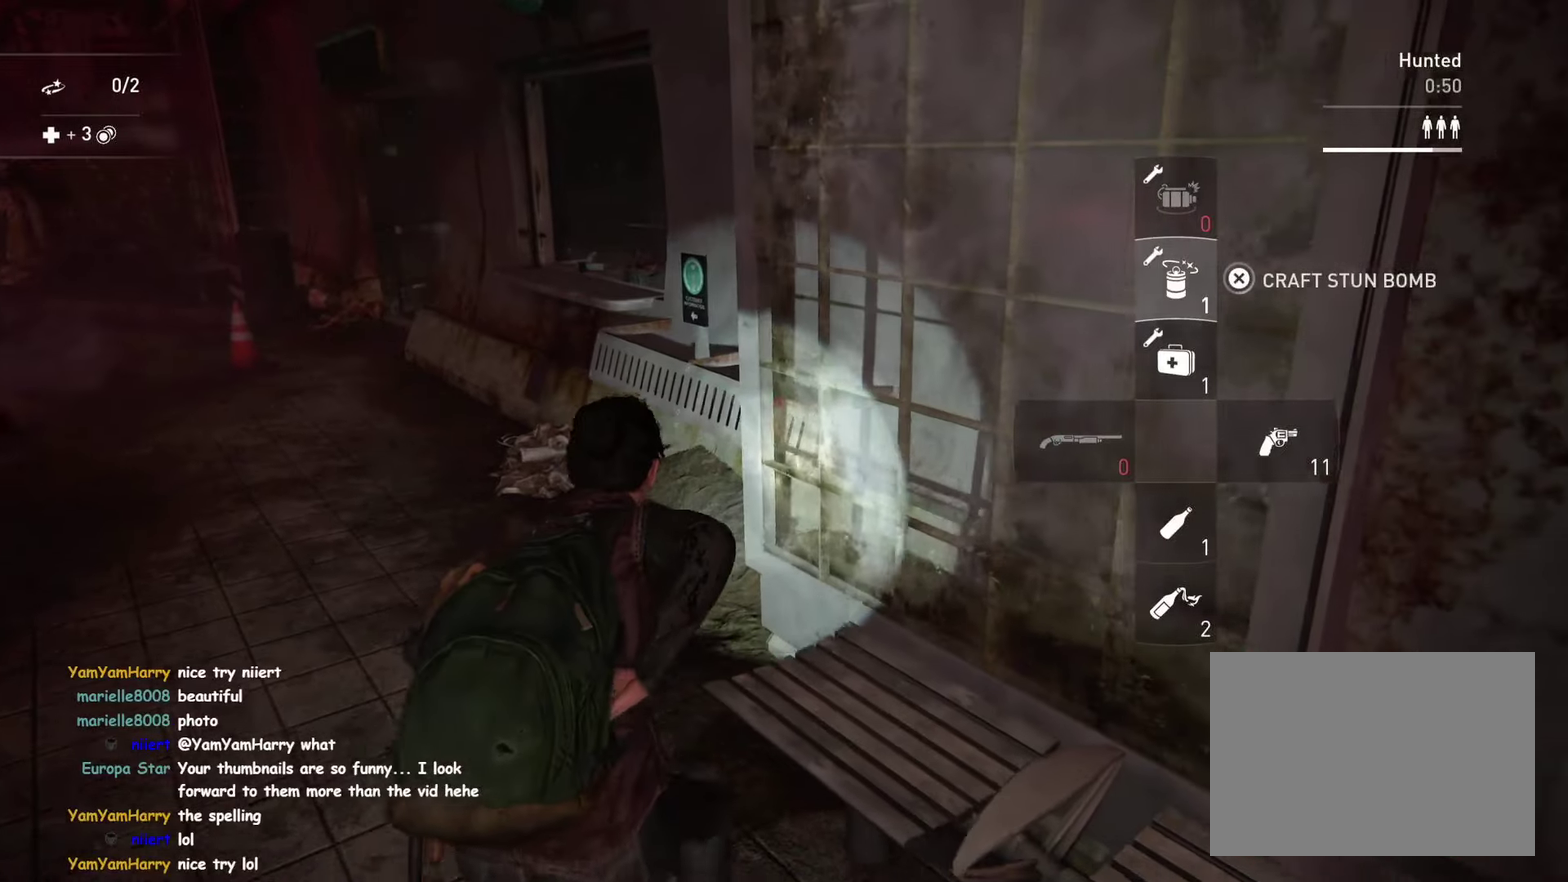
{"buttons": [], "left_stick": "up-left", "right_stick": "center", "button_events": []}
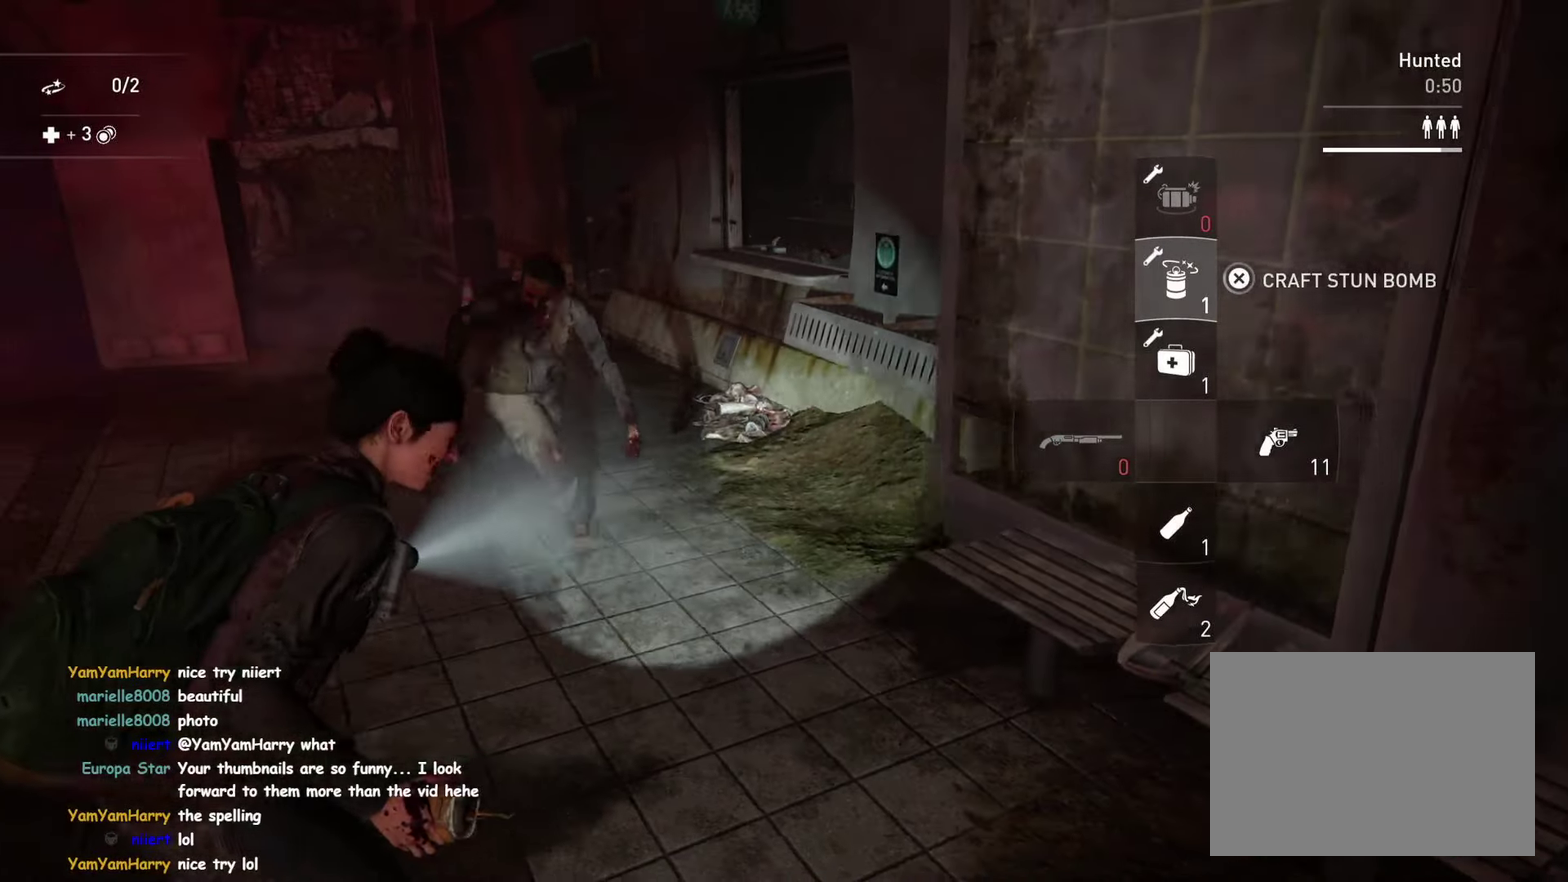
{"buttons": [], "left_stick": "up", "right_stick": "center", "button_events": []}
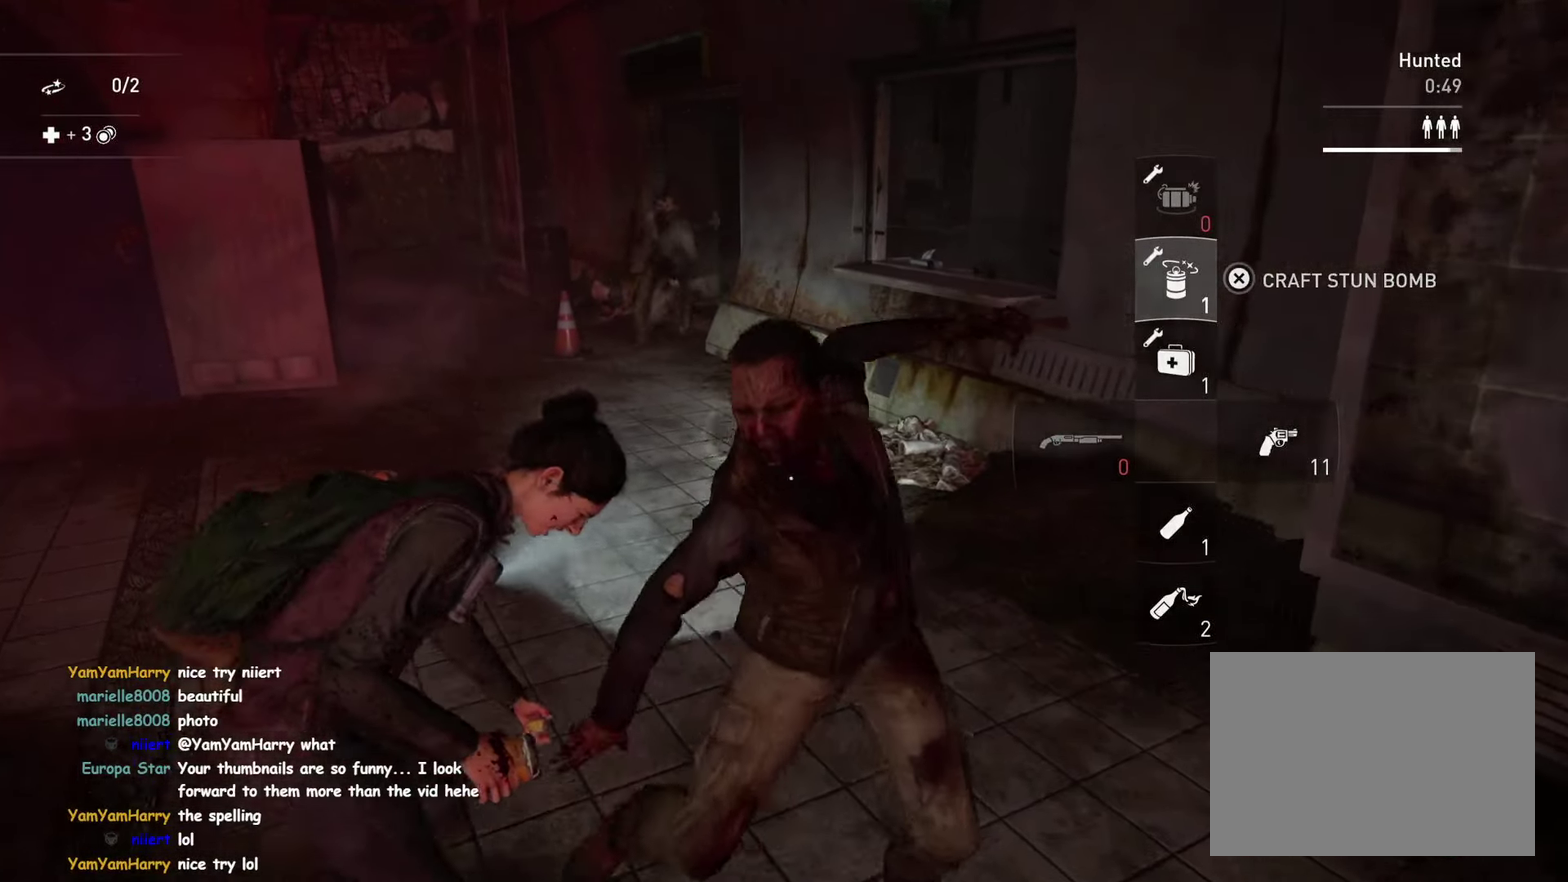
{"buttons": [], "left_stick": "up-left", "right_stick": "right", "button_events": []}
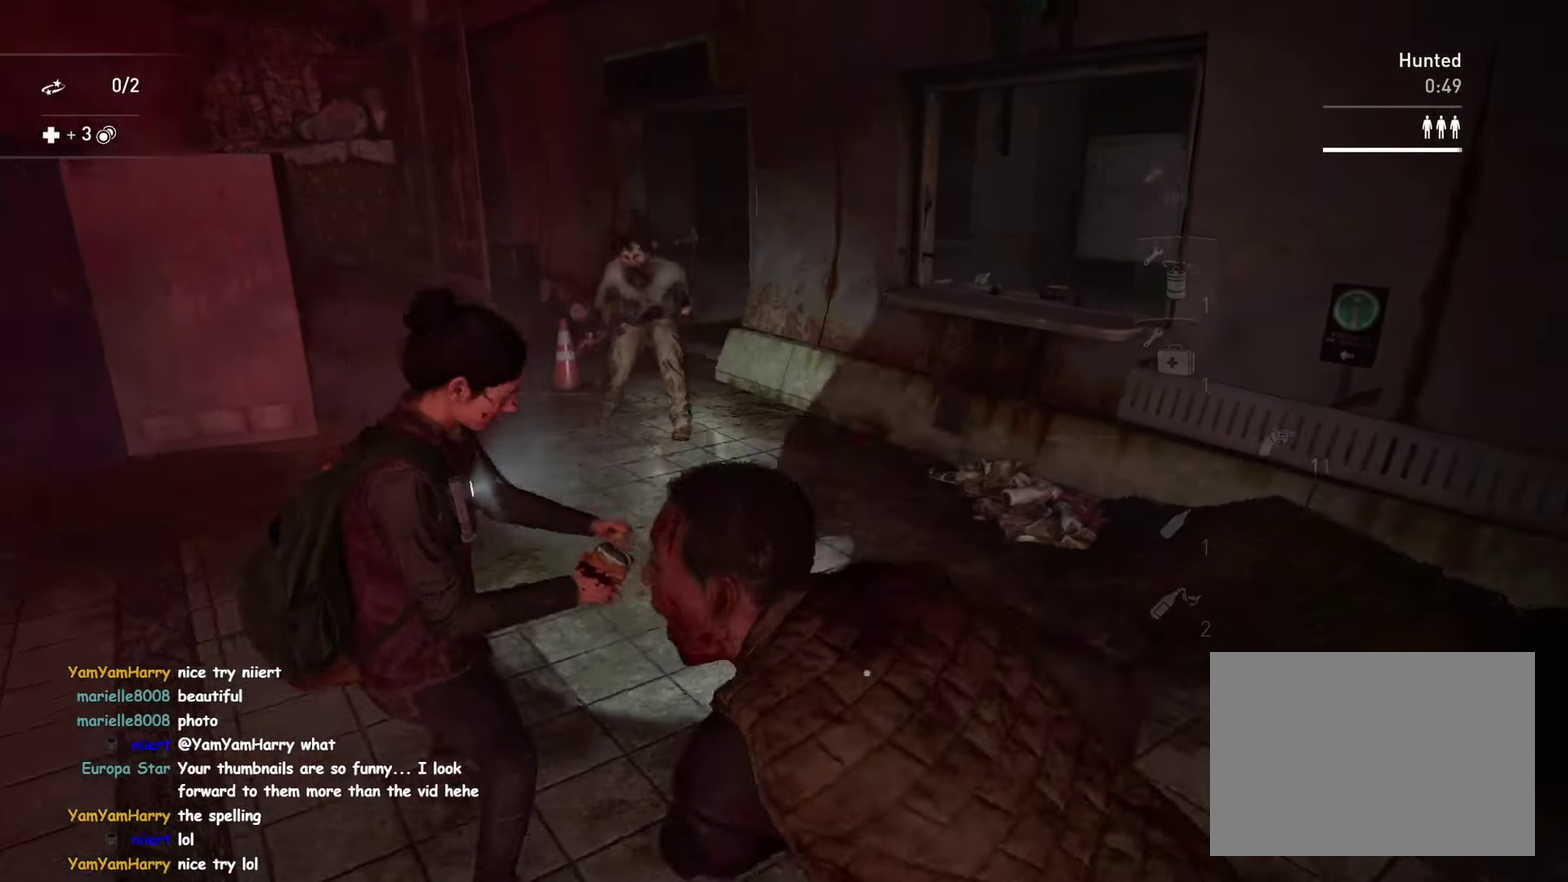
{"buttons": [], "left_stick": "down", "right_stick": "center", "button_events": []}
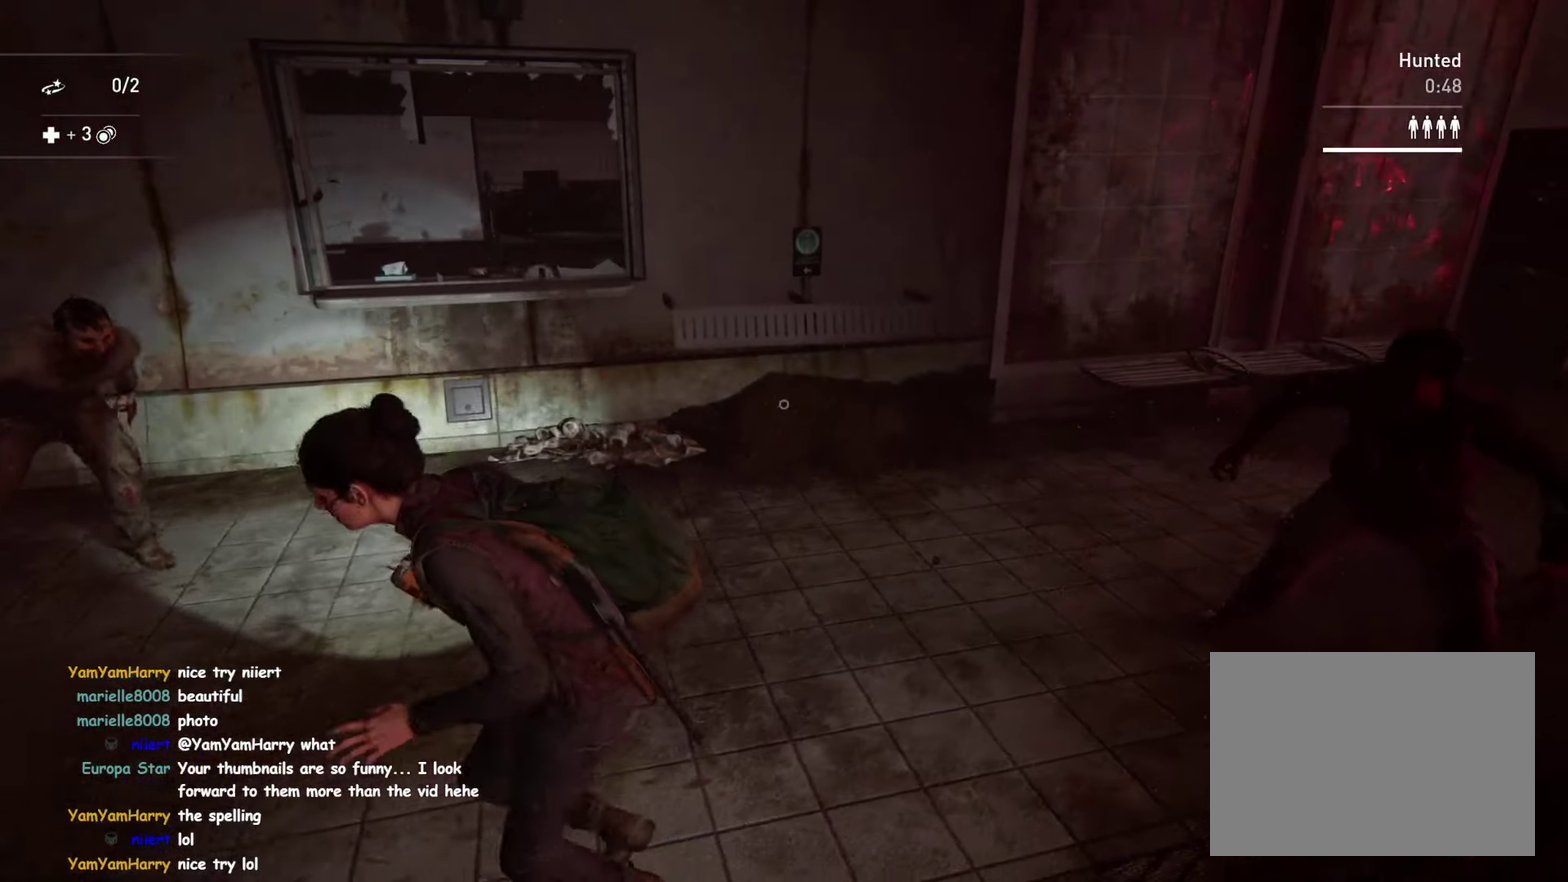
{"buttons": ["R1", "R2"], "left_stick": "down", "right_stick": "left", "button_events": [[450, "R1", "down"], [450, "R2", "down"]]}
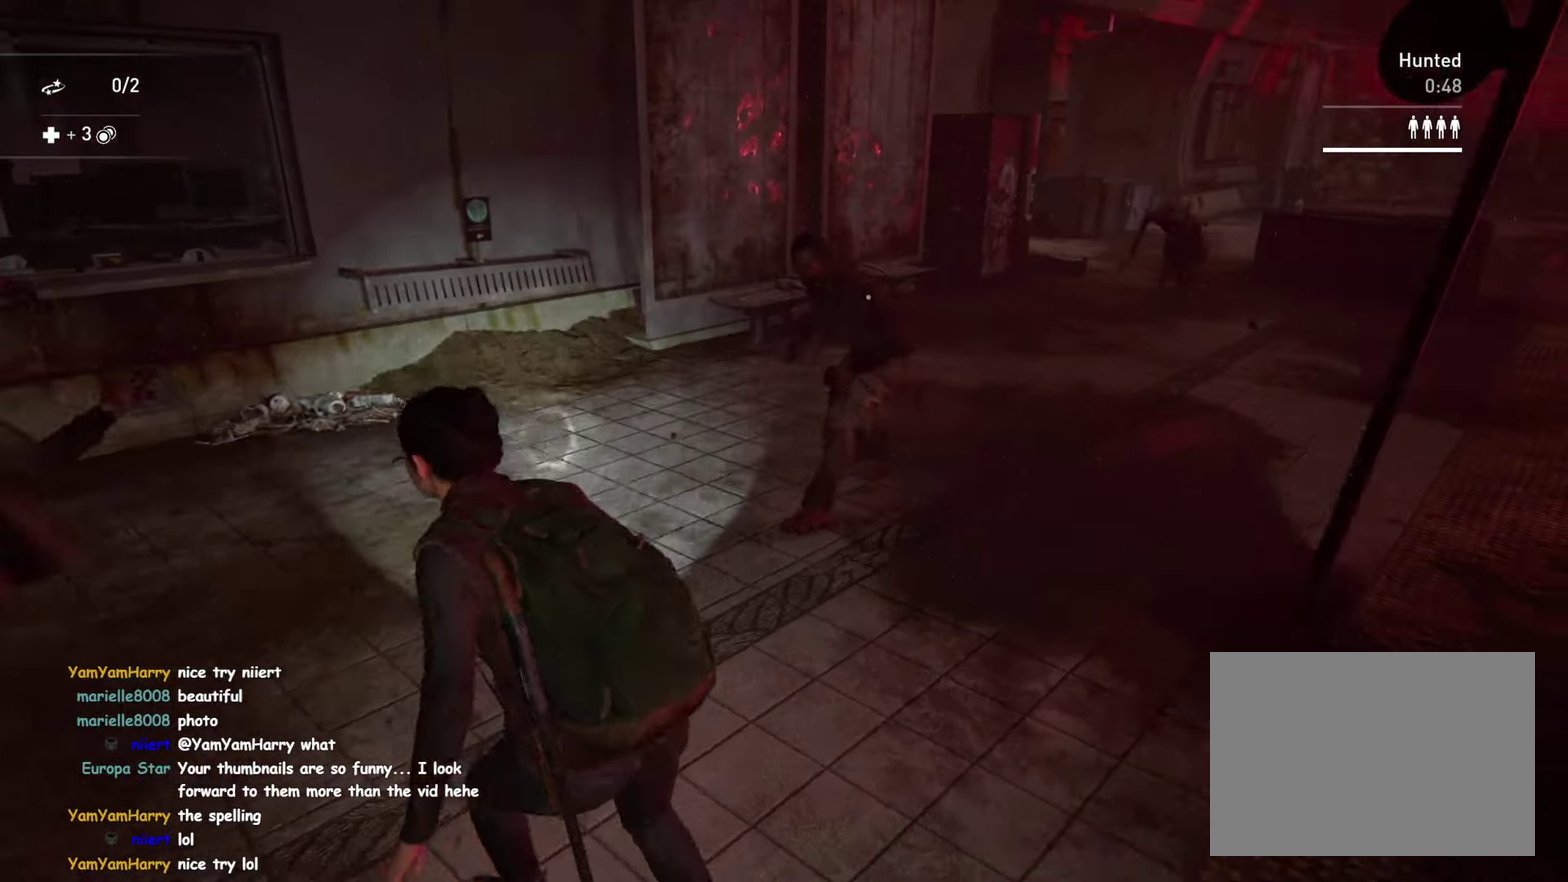
{"buttons": [], "left_stick": "down", "right_stick": "center", "button_events": [[67, "R1", "up"], [67, "R2", "up"]]}
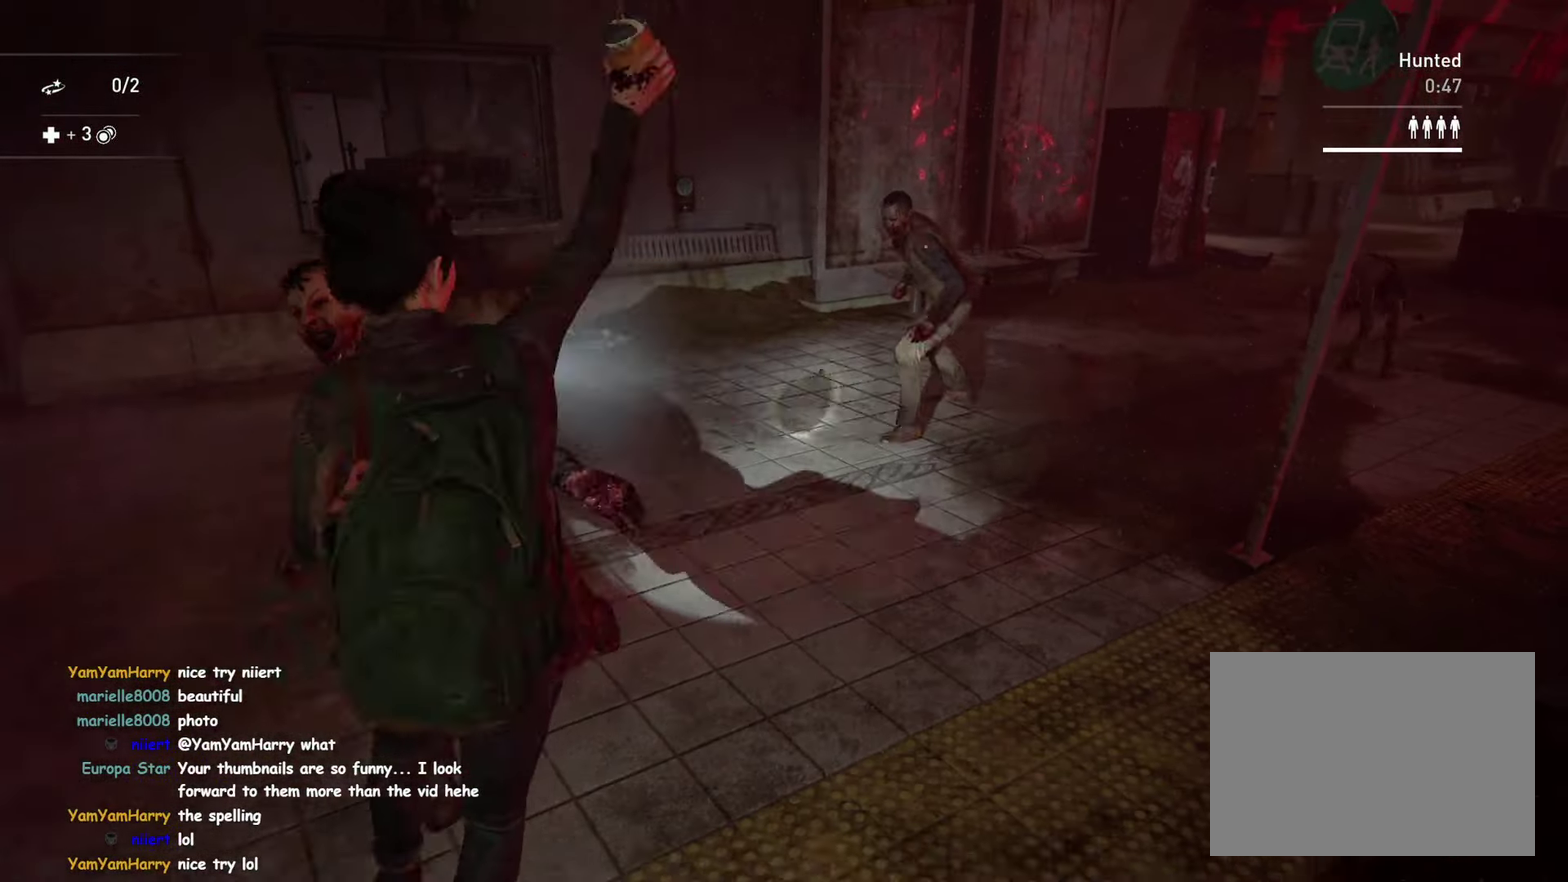
{"buttons": [], "left_stick": "down-left", "right_stick": "right", "button_events": []}
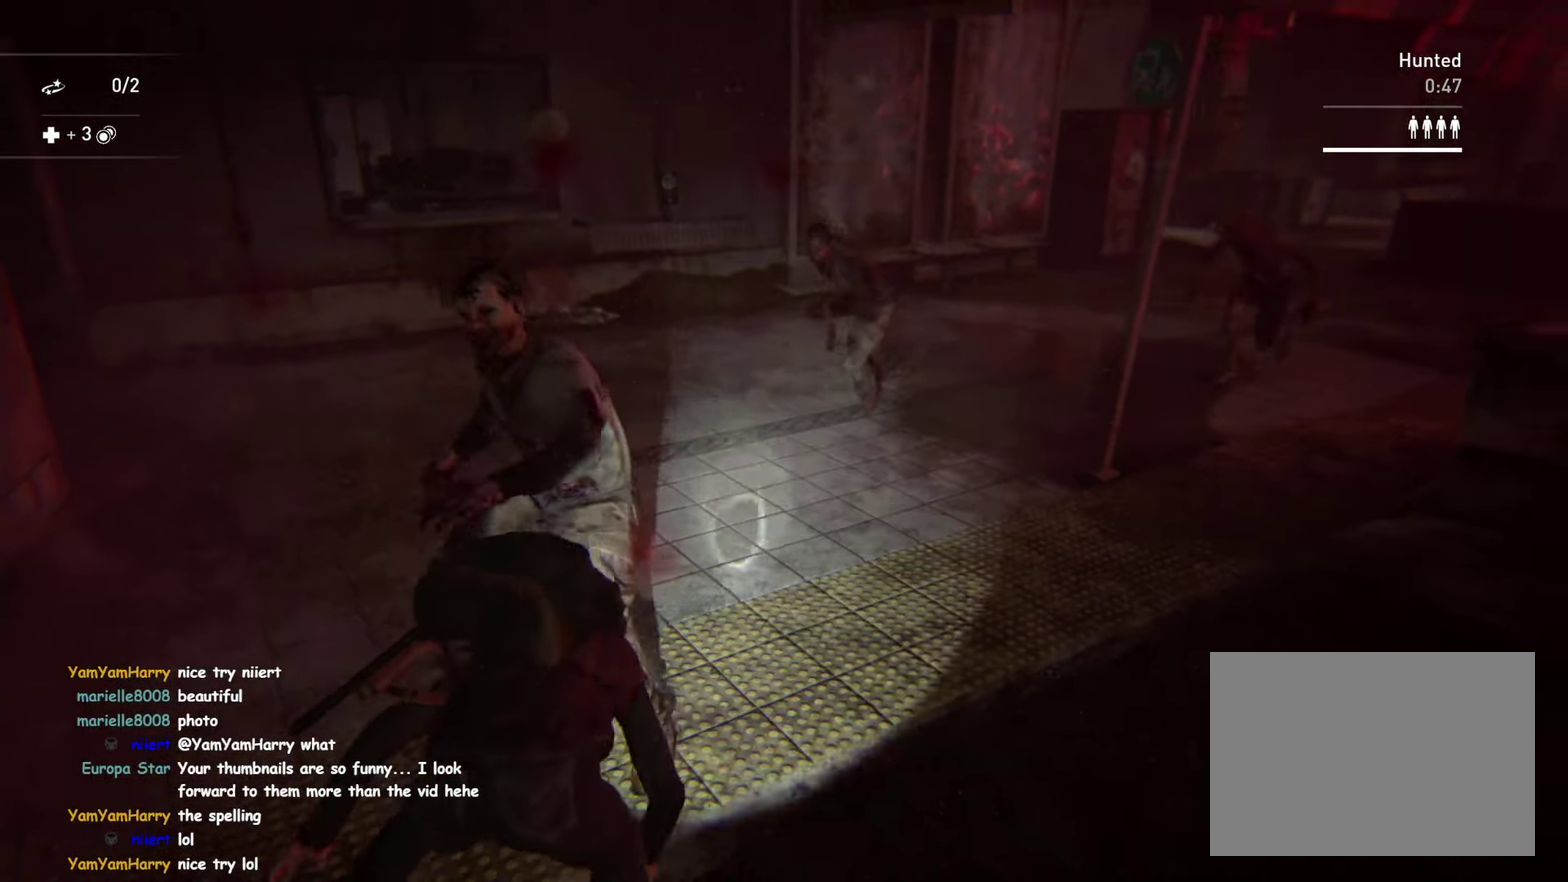
{"buttons": [], "left_stick": "left", "right_stick": "center", "button_events": []}
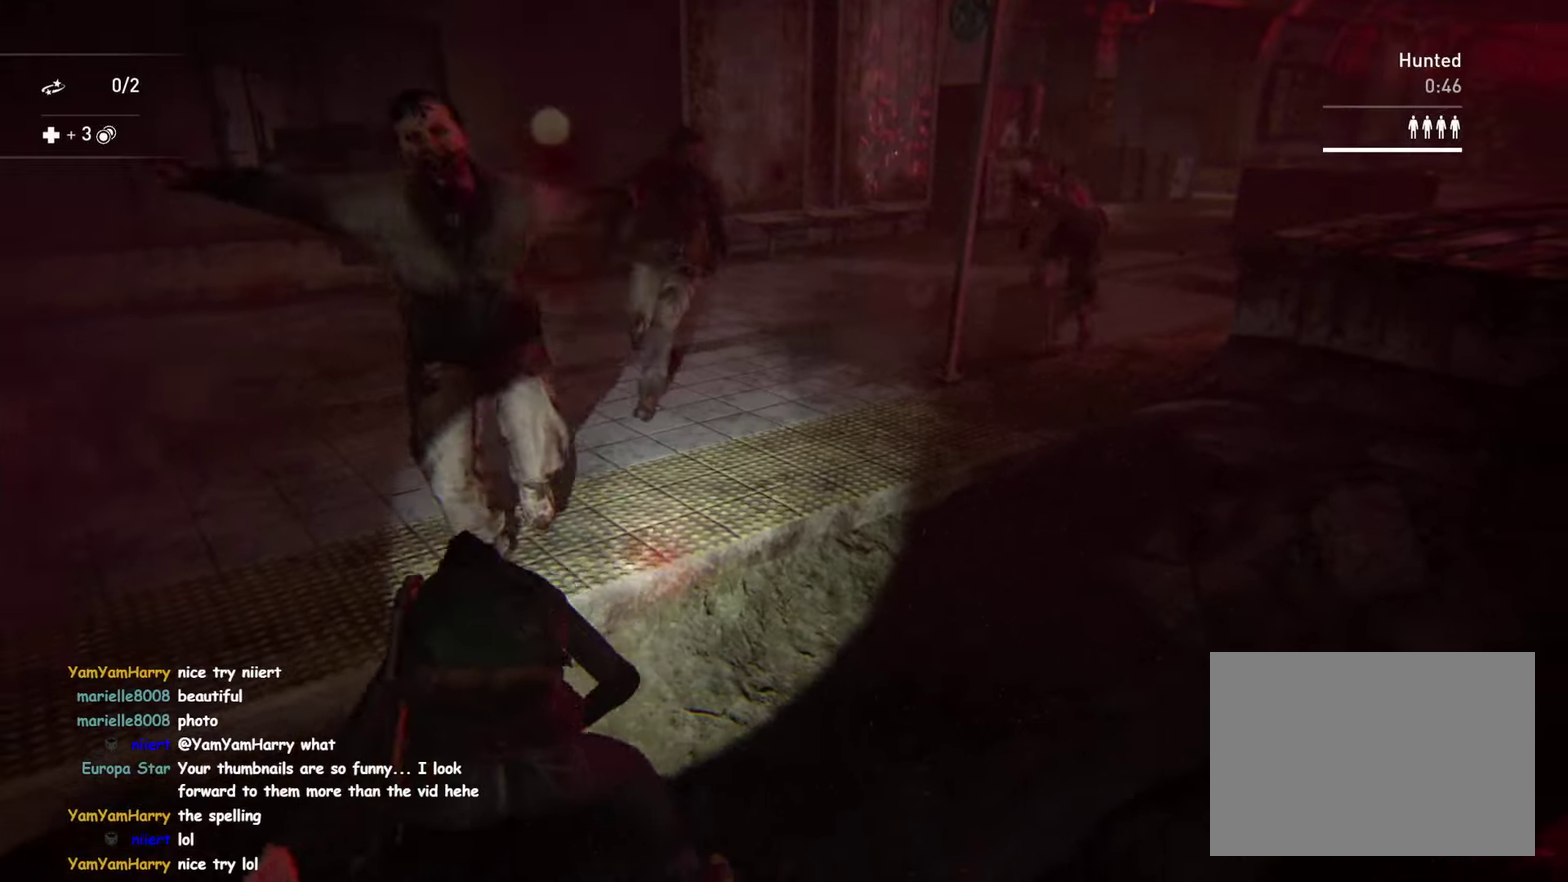
{"buttons": ["R1", "R2"], "left_stick": "left", "right_stick": "center", "button_events": [[383, "R2", "down"], [400, "R1", "down"]]}
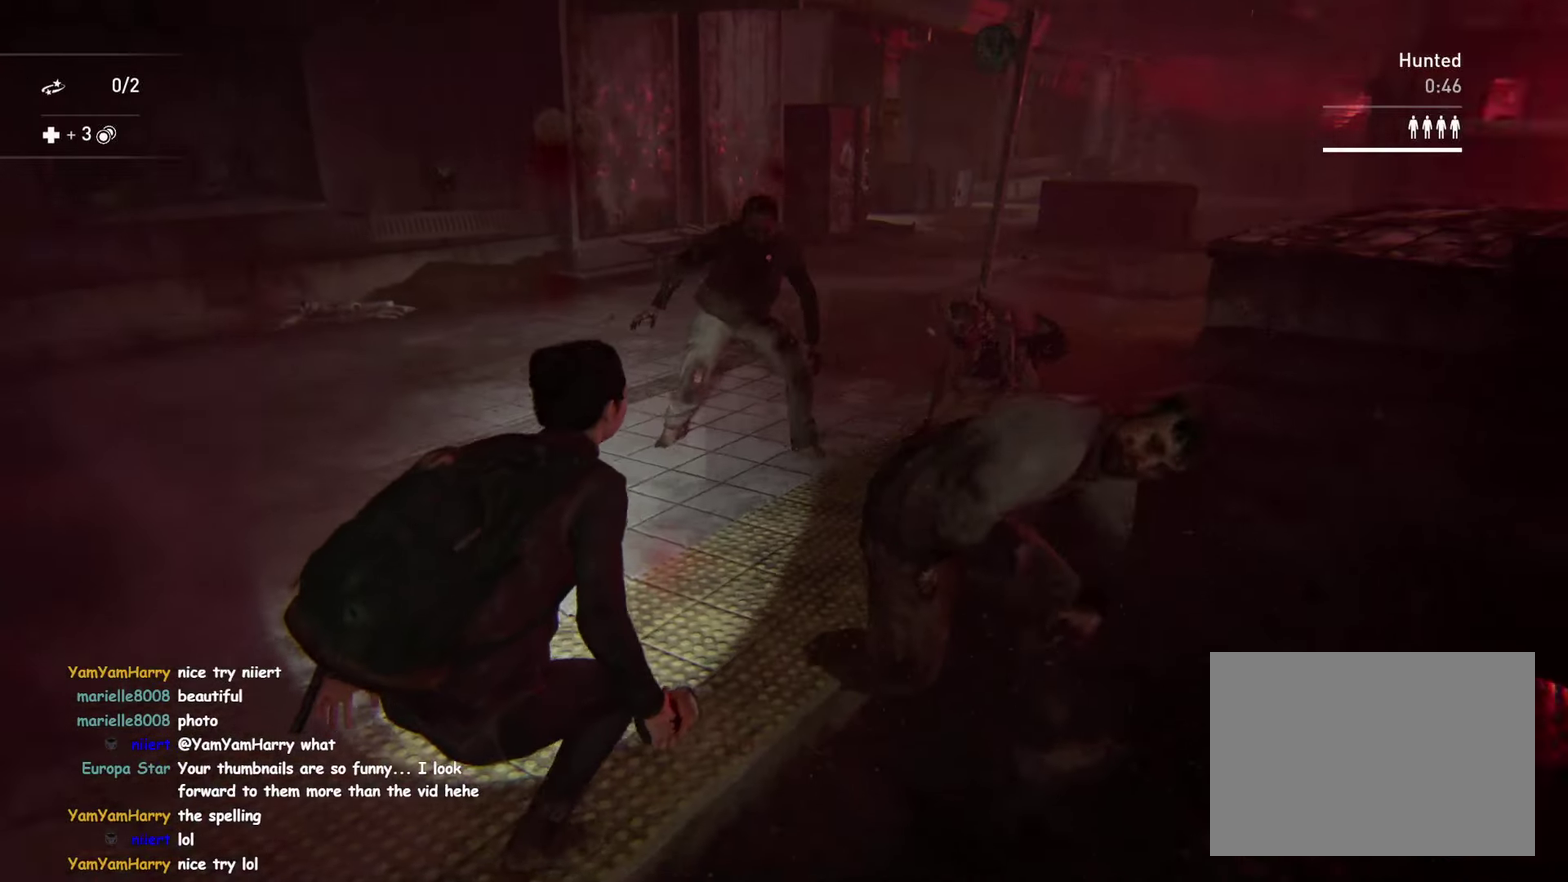
{"buttons": ["SELECT"], "left_stick": "down-left", "right_stick": "right"}
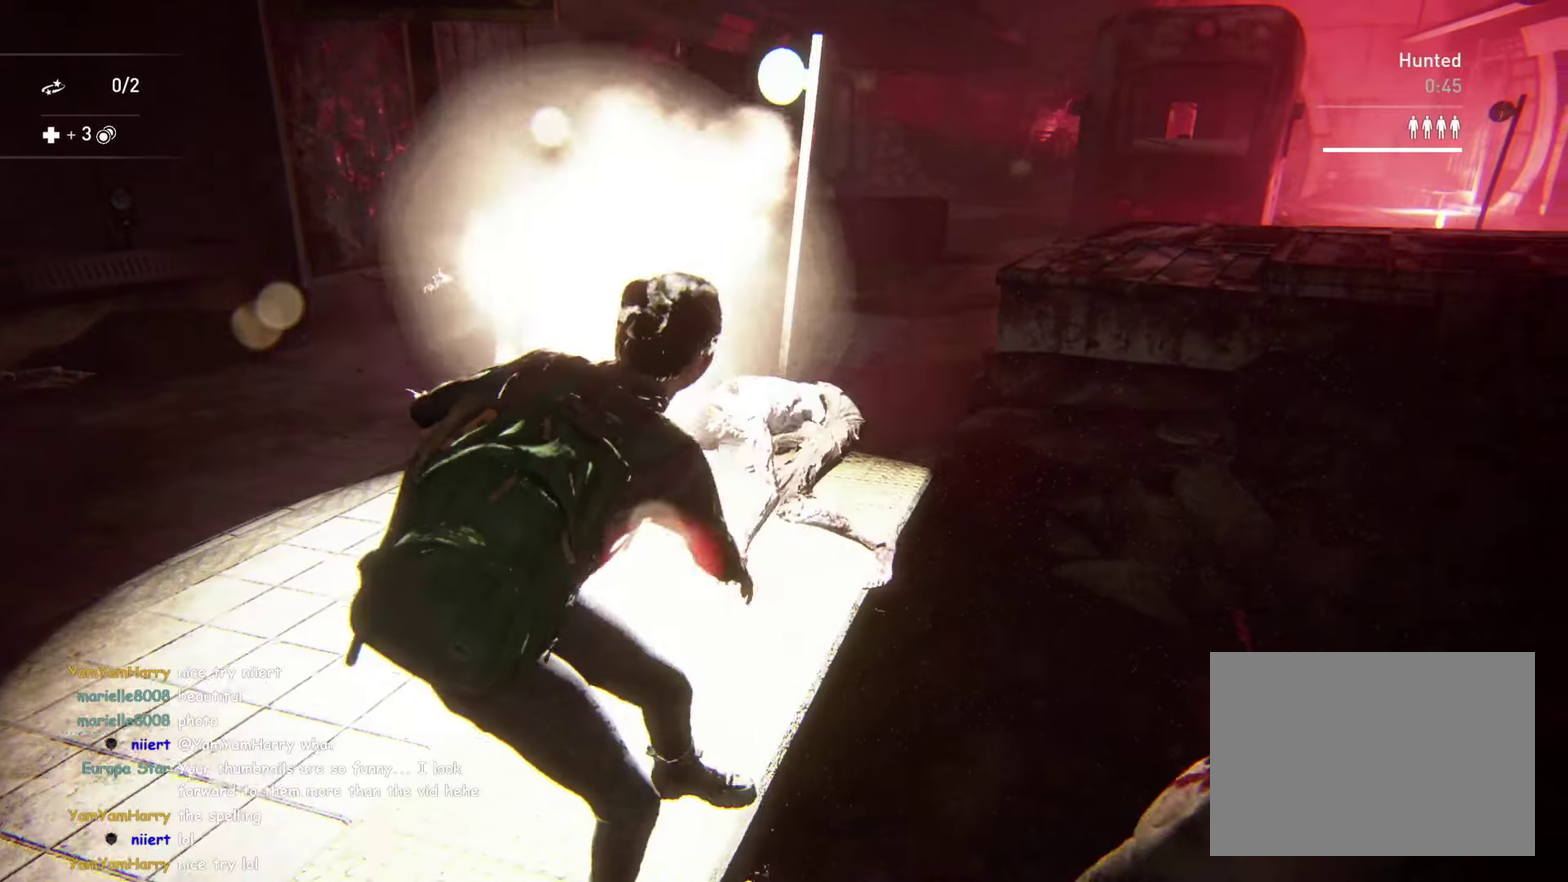
{"buttons": [], "left_stick": "up-left", "right_stick": "center"}
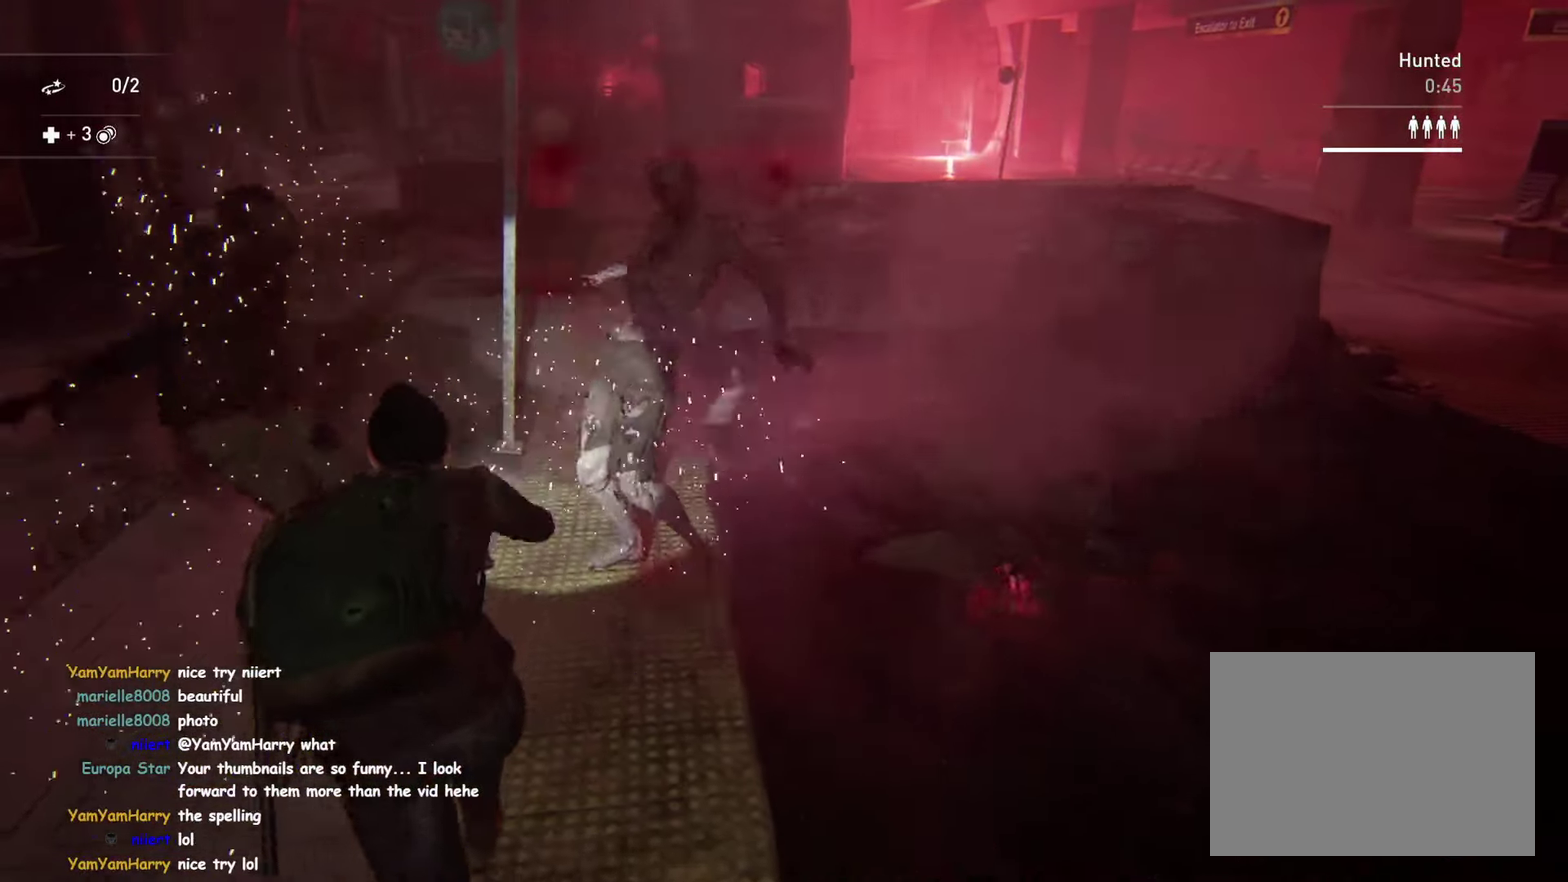
{"buttons": [], "left_stick": "center", "right_stick": "center", "button_events": [[133, "SQUARE", "down"], [250, "SQUARE", "up"], [333, "SQUARE", "down"], [450, "SQUARE", "up"]]}
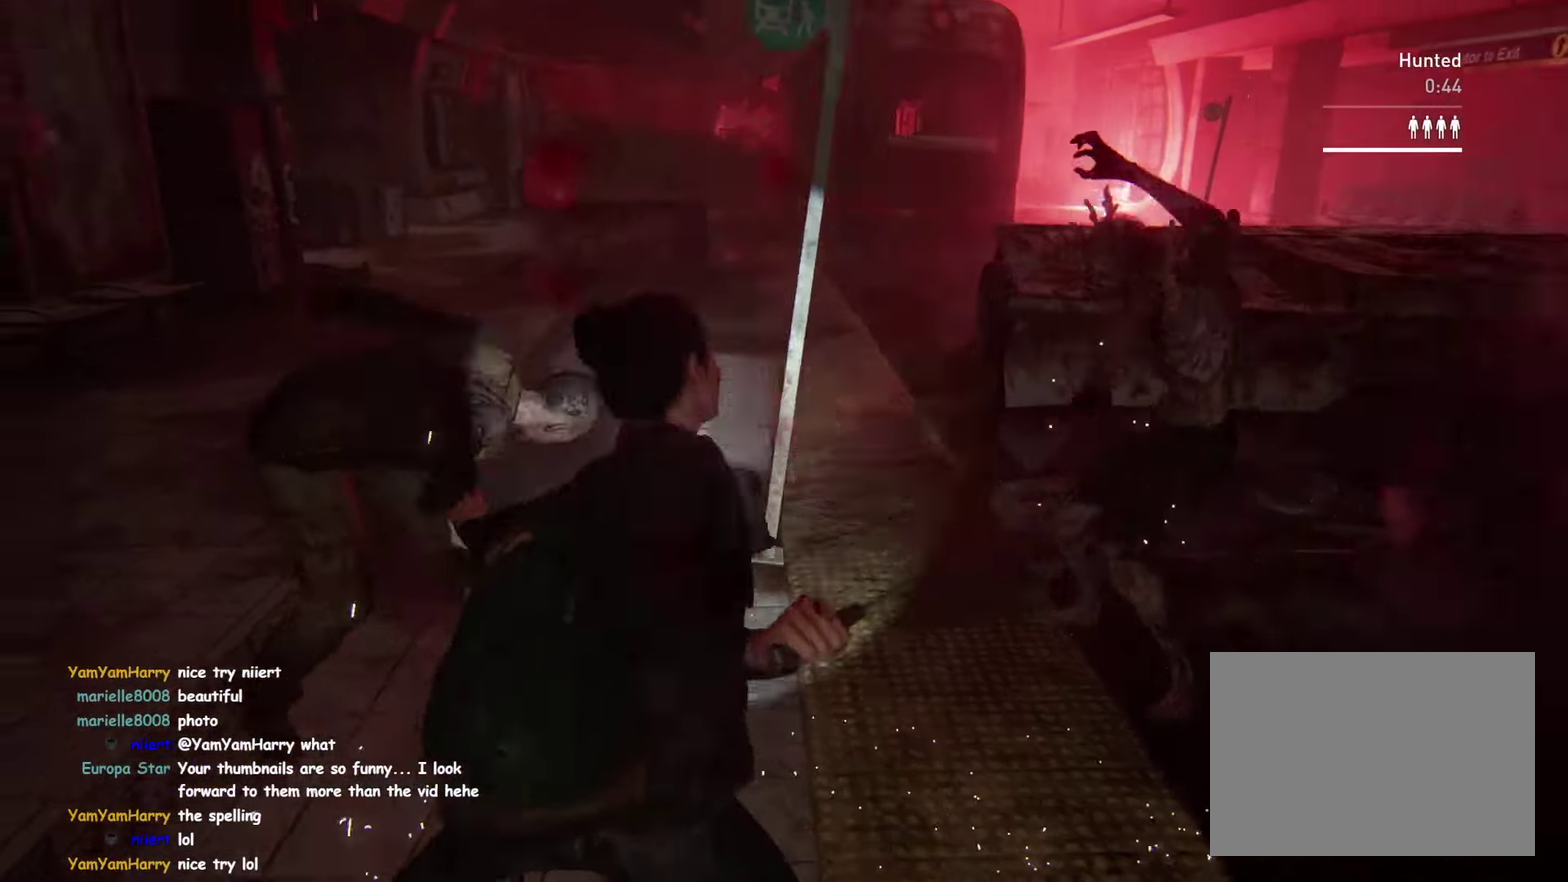
{"buttons": [], "left_stick": "up-right", "right_stick": "right", "button_events": []}
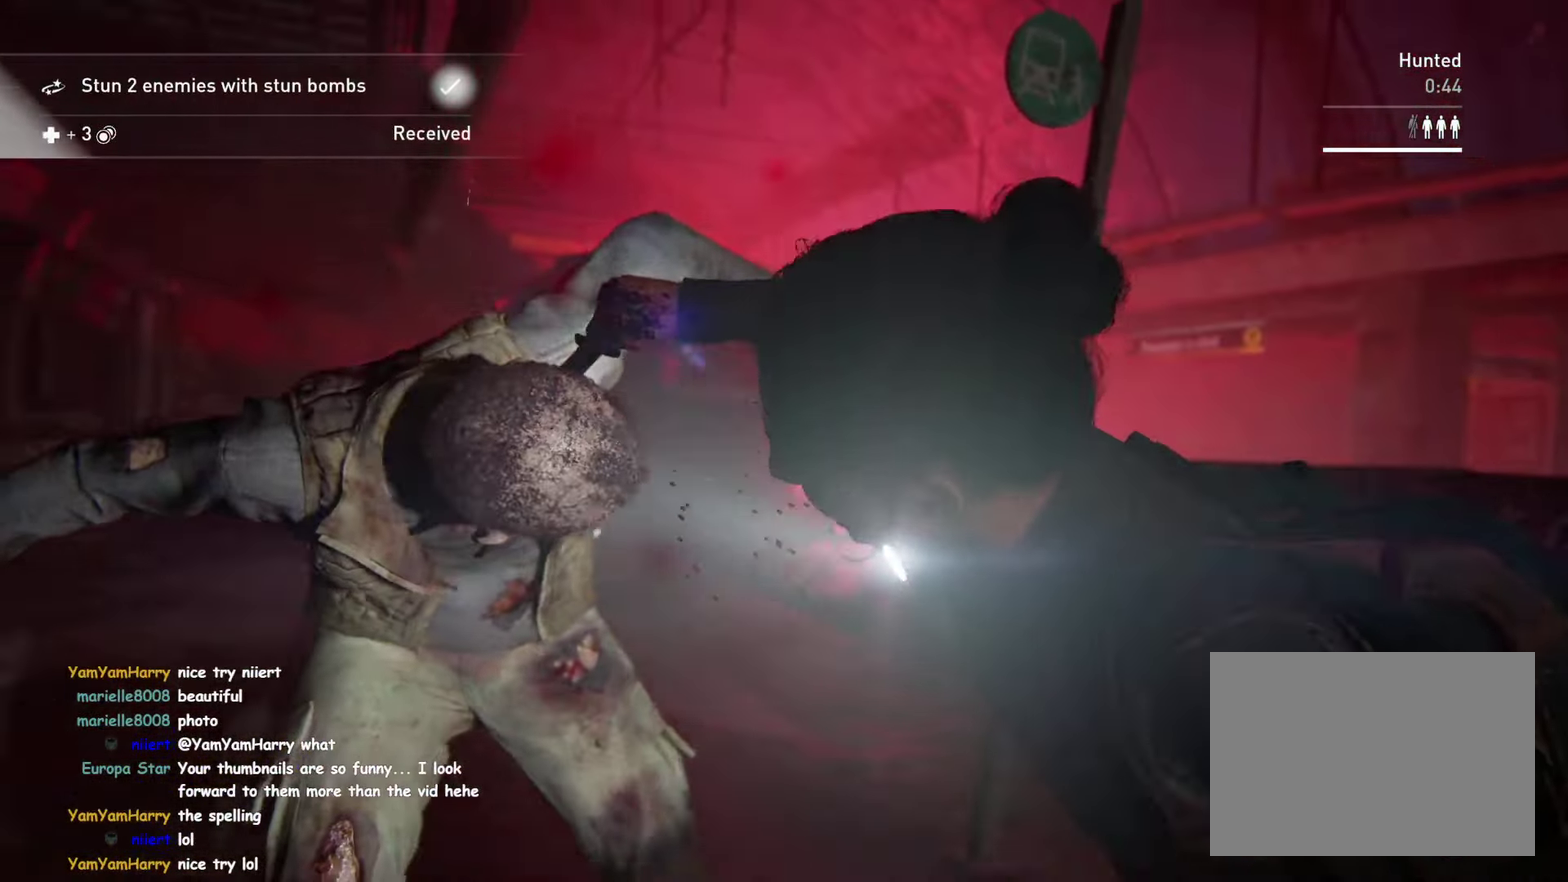
{"buttons": [], "left_stick": "up-right", "right_stick": "right", "button_events": []}
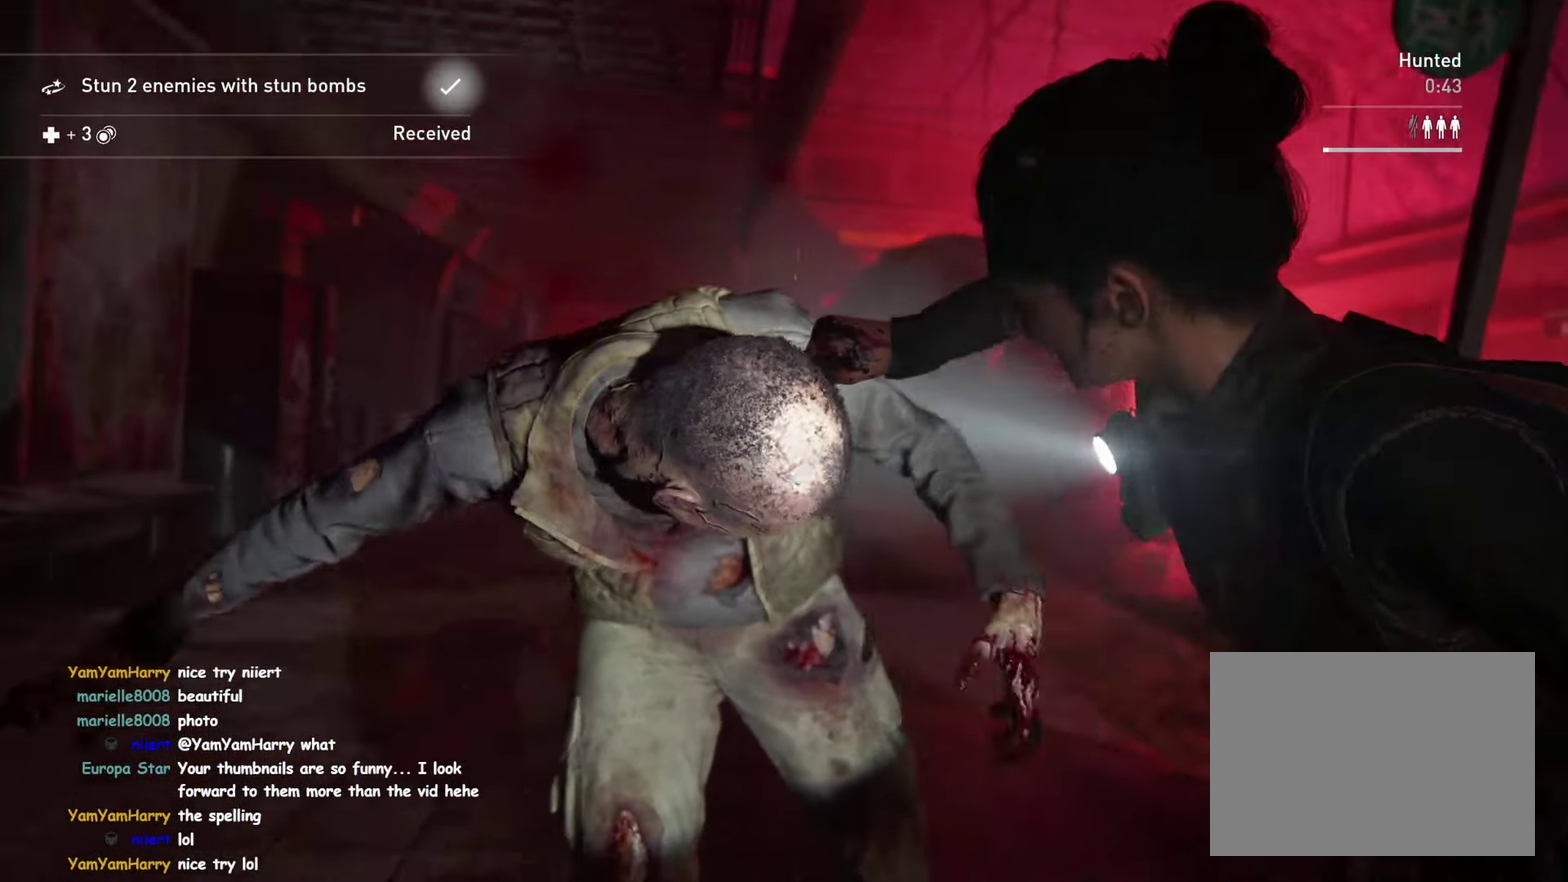
{"buttons": [], "left_stick": "up-right", "right_stick": "right", "button_events": [[50, "SQUARE", "down"], [150, "SQUARE", "up"], [233, "SQUARE", "down"], [300, "SQUARE", "up"], [416, "SQUARE", "down"], [483, "SQUARE", "up"]]}
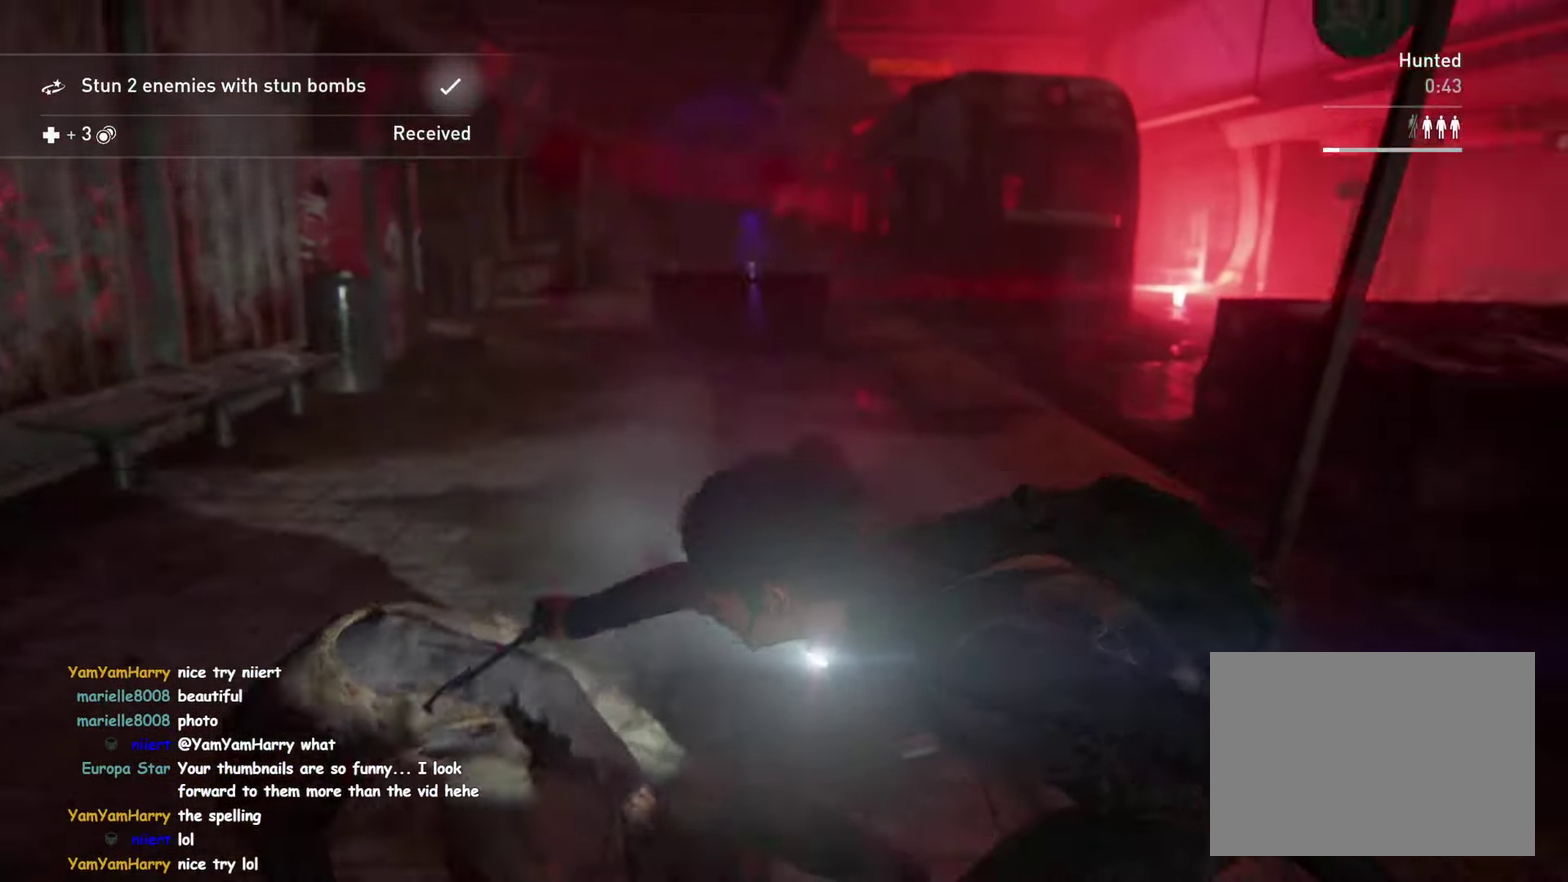
{"buttons": [], "left_stick": "up-right", "right_stick": "right", "button_events": [[83, "SQUARE", "down"], [133, "SQUARE", "up"], [233, "SQUARE", "down"], [283, "SQUARE", "up"], [366, "SQUARE", "down"], [433, "SQUARE", "up"]]}
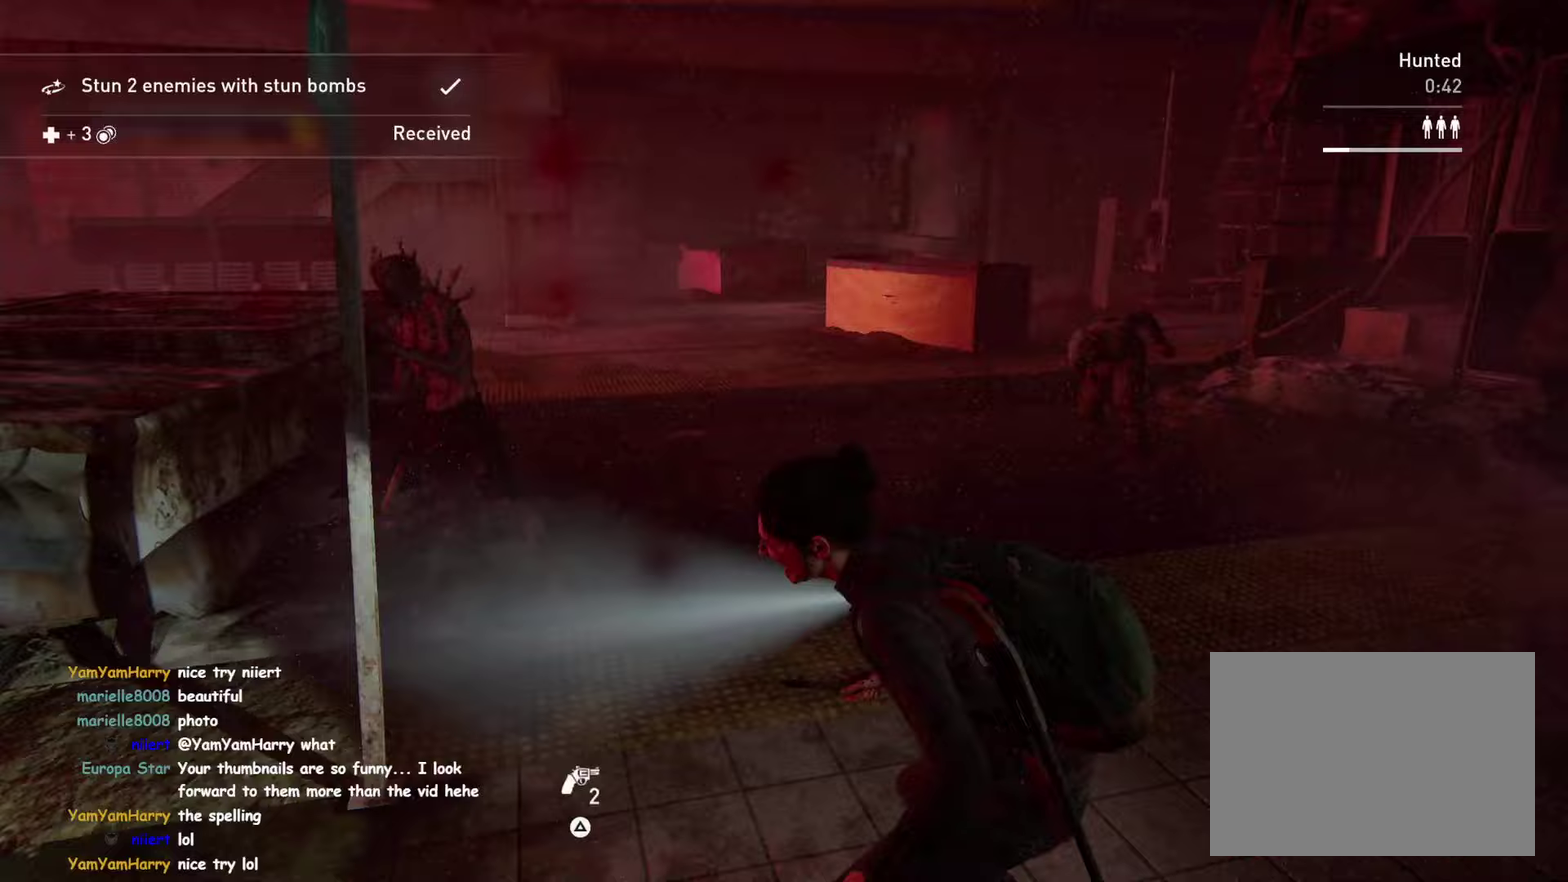
{"buttons": [], "left_stick": "center", "right_stick": "right", "button_events": [[17, "SQUARE", "down"], [83, "SQUARE", "up"]]}
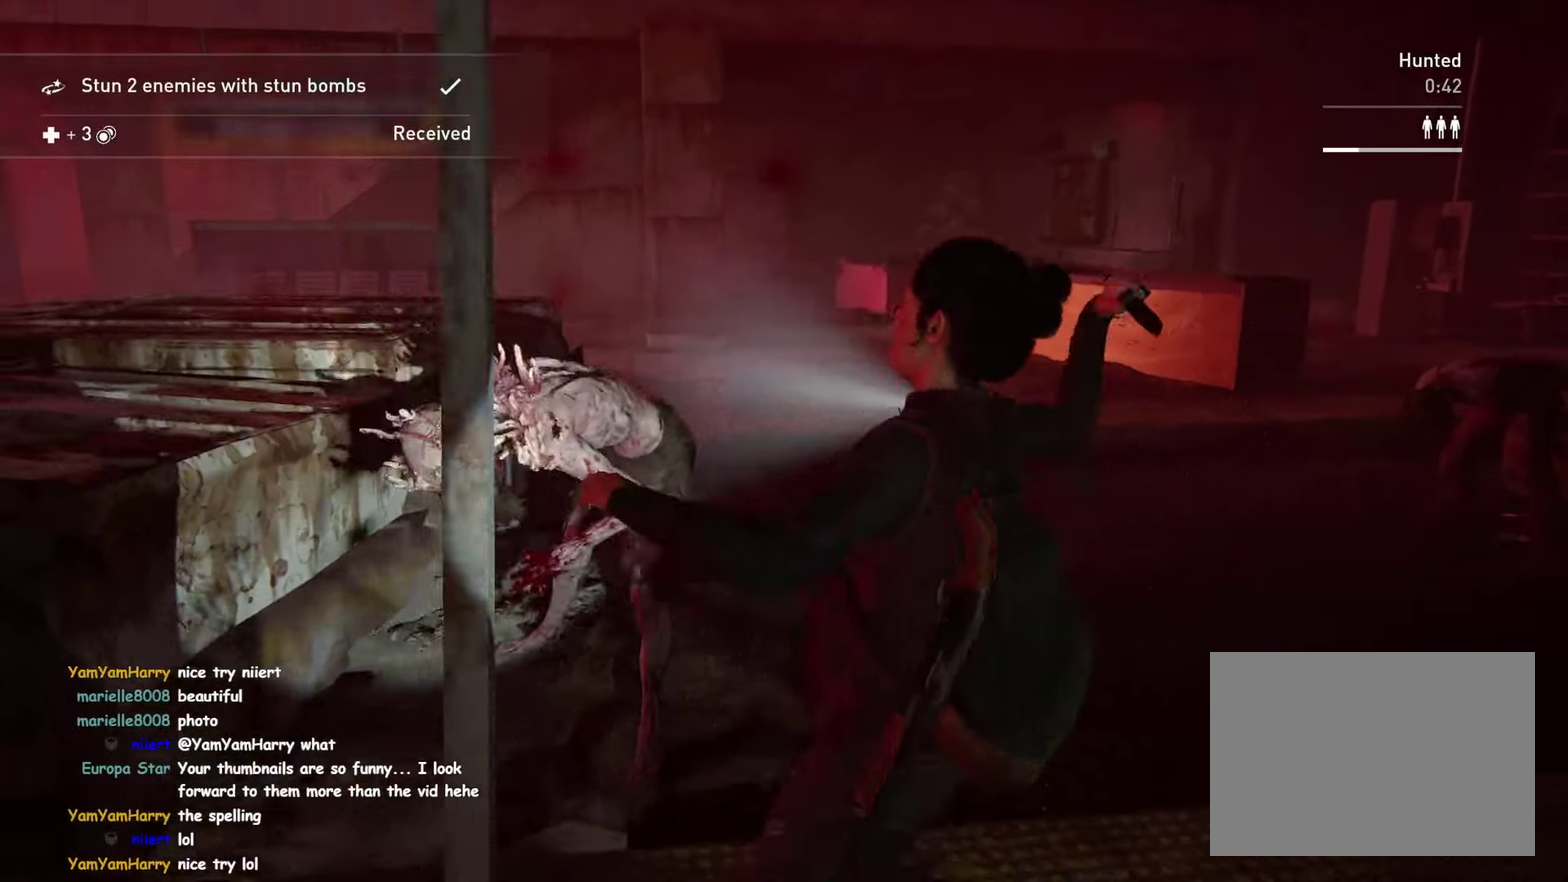
{"buttons": [], "left_stick": "up-right", "right_stick": "right", "button_events": [[250, "DPAD_UP", "down"], [267, "DPAD_RIGHT", "down"], [300, "DPAD_LEFT", "down"], [300, "R2", "down"], [383, "SELECT", "down"], [450, "R2", "up"], [467, "DPAD_LEFT", "up"], [467, "DPAD_RIGHT", "up"], [467, "SELECT", "up"], [500, "DPAD_UP", "up"]]}
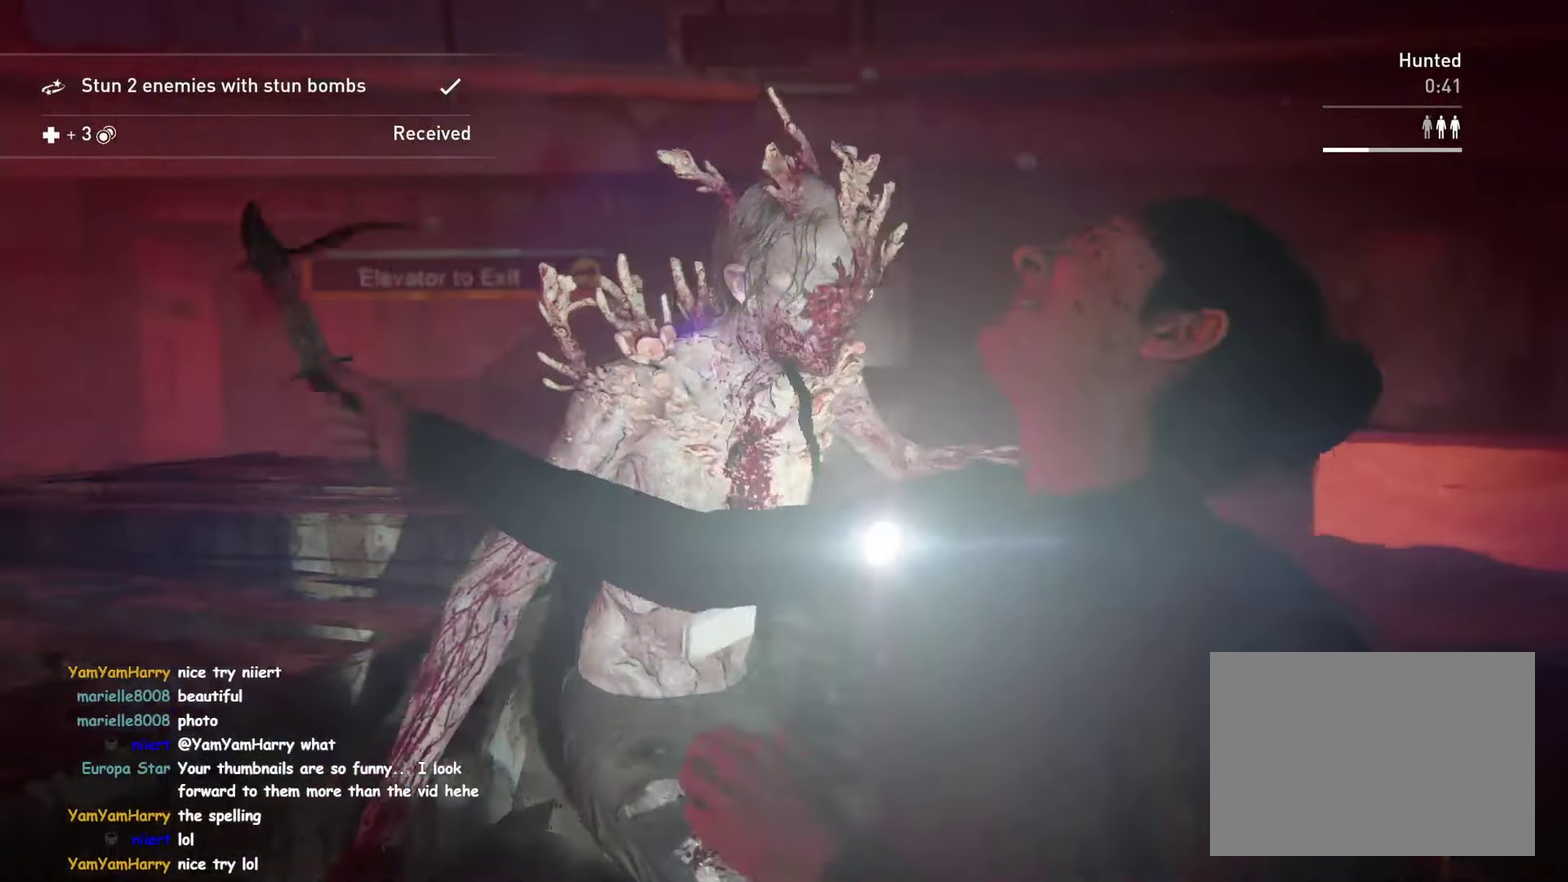
{"buttons": [], "left_stick": "up-right", "right_stick": "right", "button_events": []}
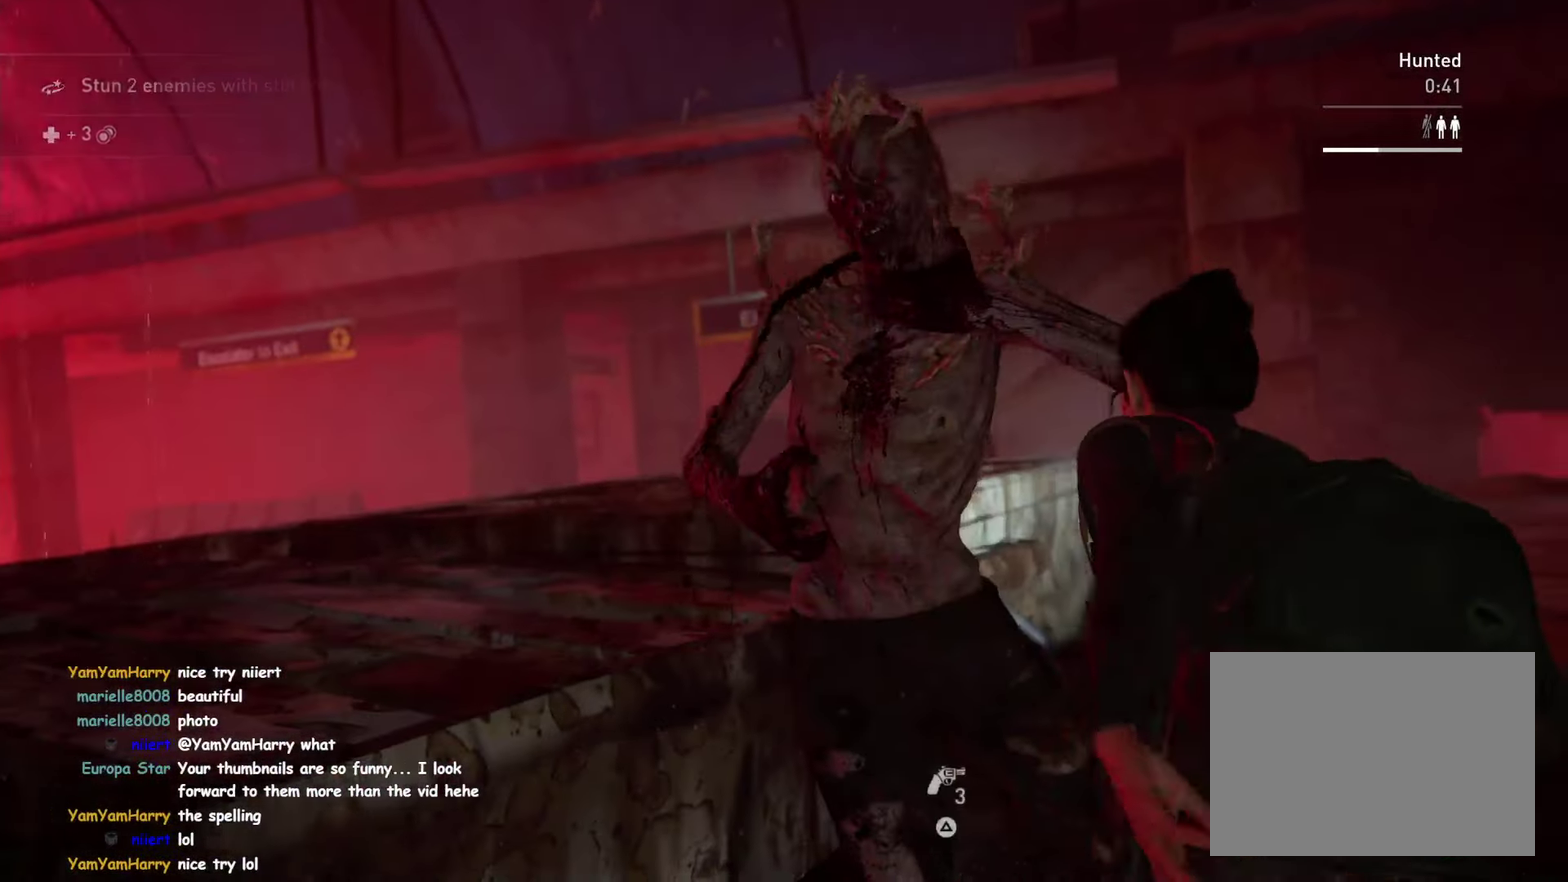
{"buttons": [], "left_stick": "up", "right_stick": "down-right", "button_events": [[167, "SQUARE", "down"], [250, "SQUARE", "up"], [317, "SQUARE", "down"], [400, "SQUARE", "up"]]}
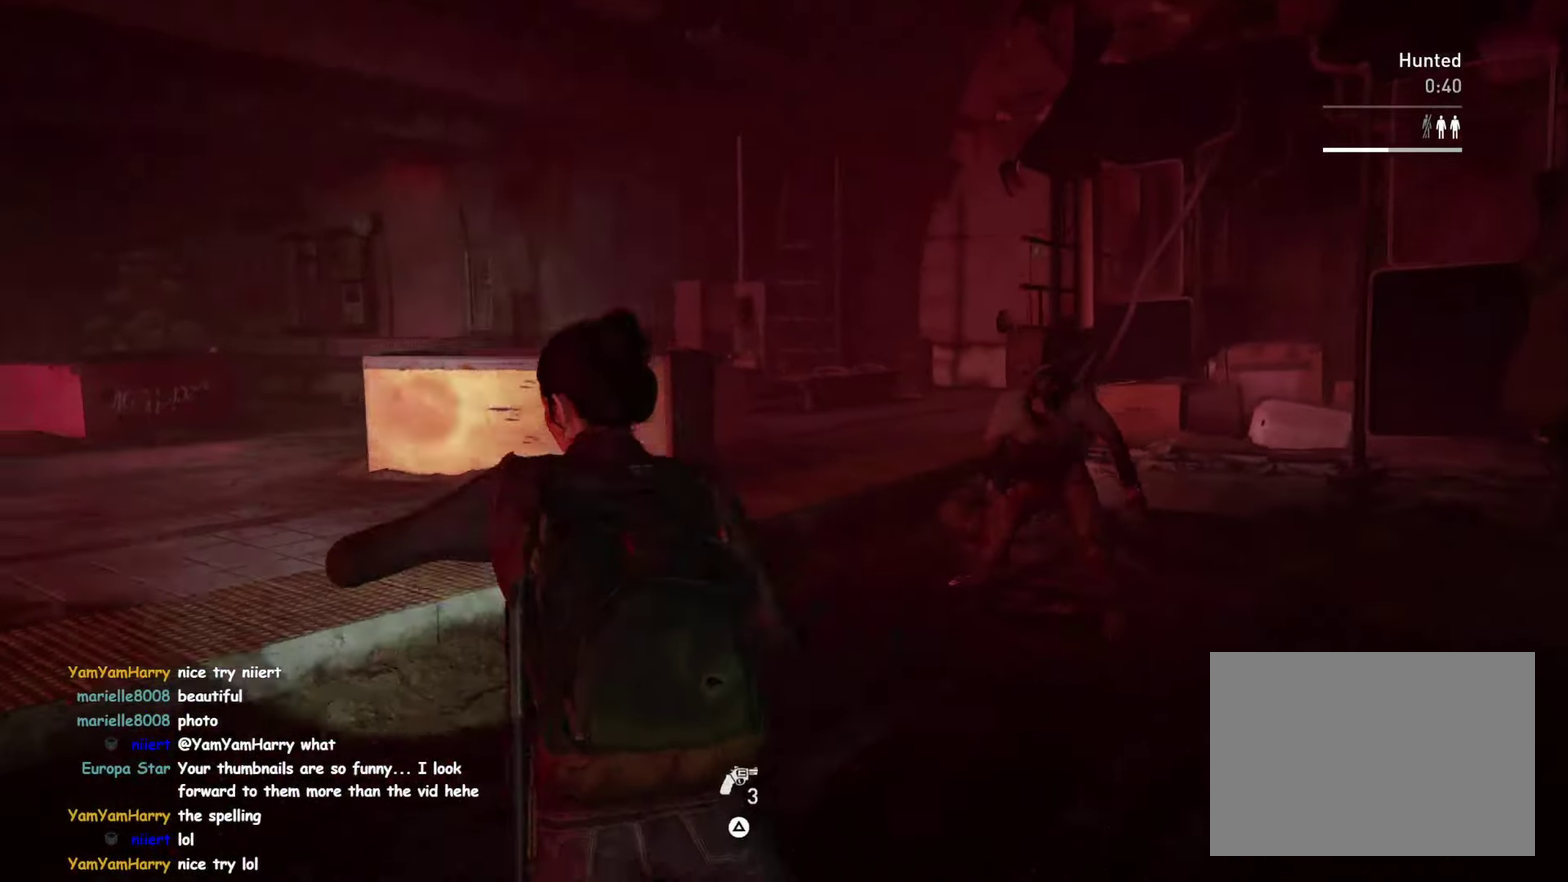
{"buttons": [], "left_stick": "up-left", "right_stick": "left", "button_events": []}
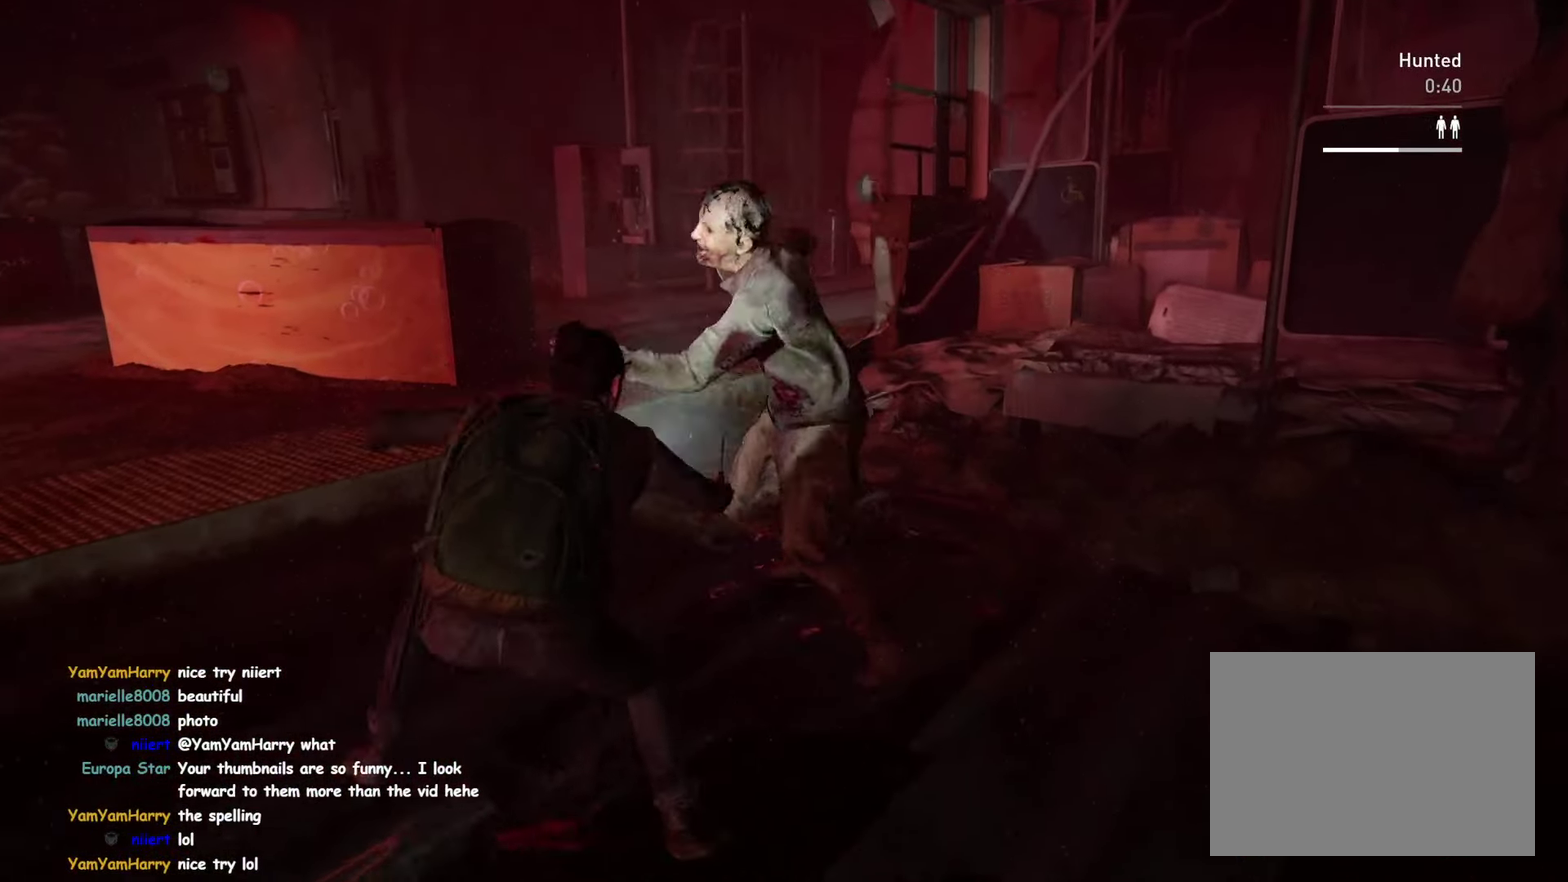
{"buttons": [], "left_stick": "left", "right_stick": "right", "button_events": []}
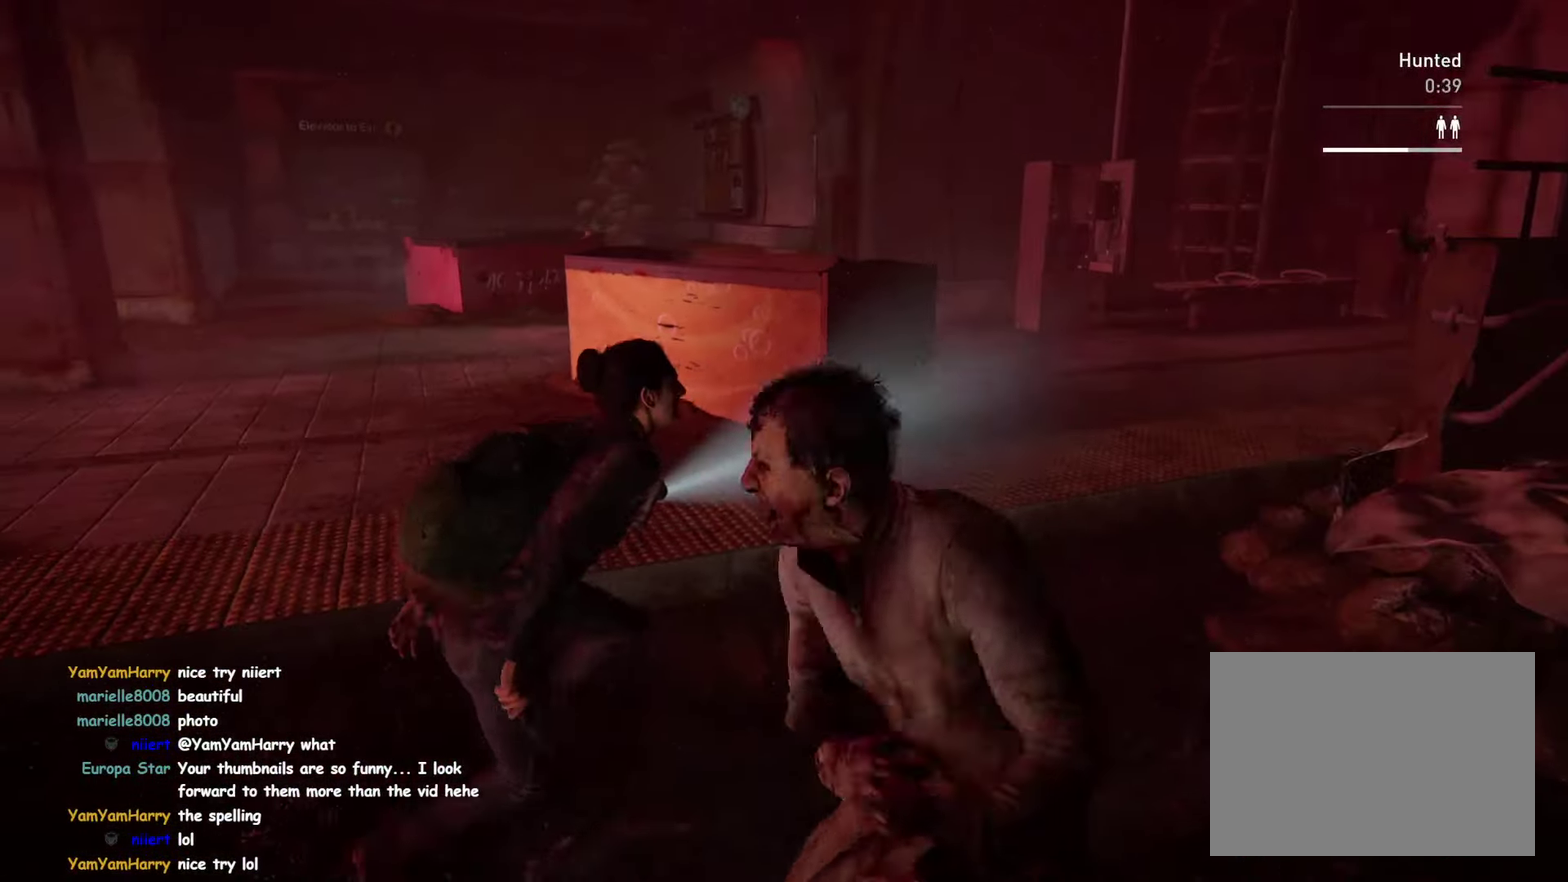
{"buttons": [], "left_stick": "left", "right_stick": "center", "button_events": []}
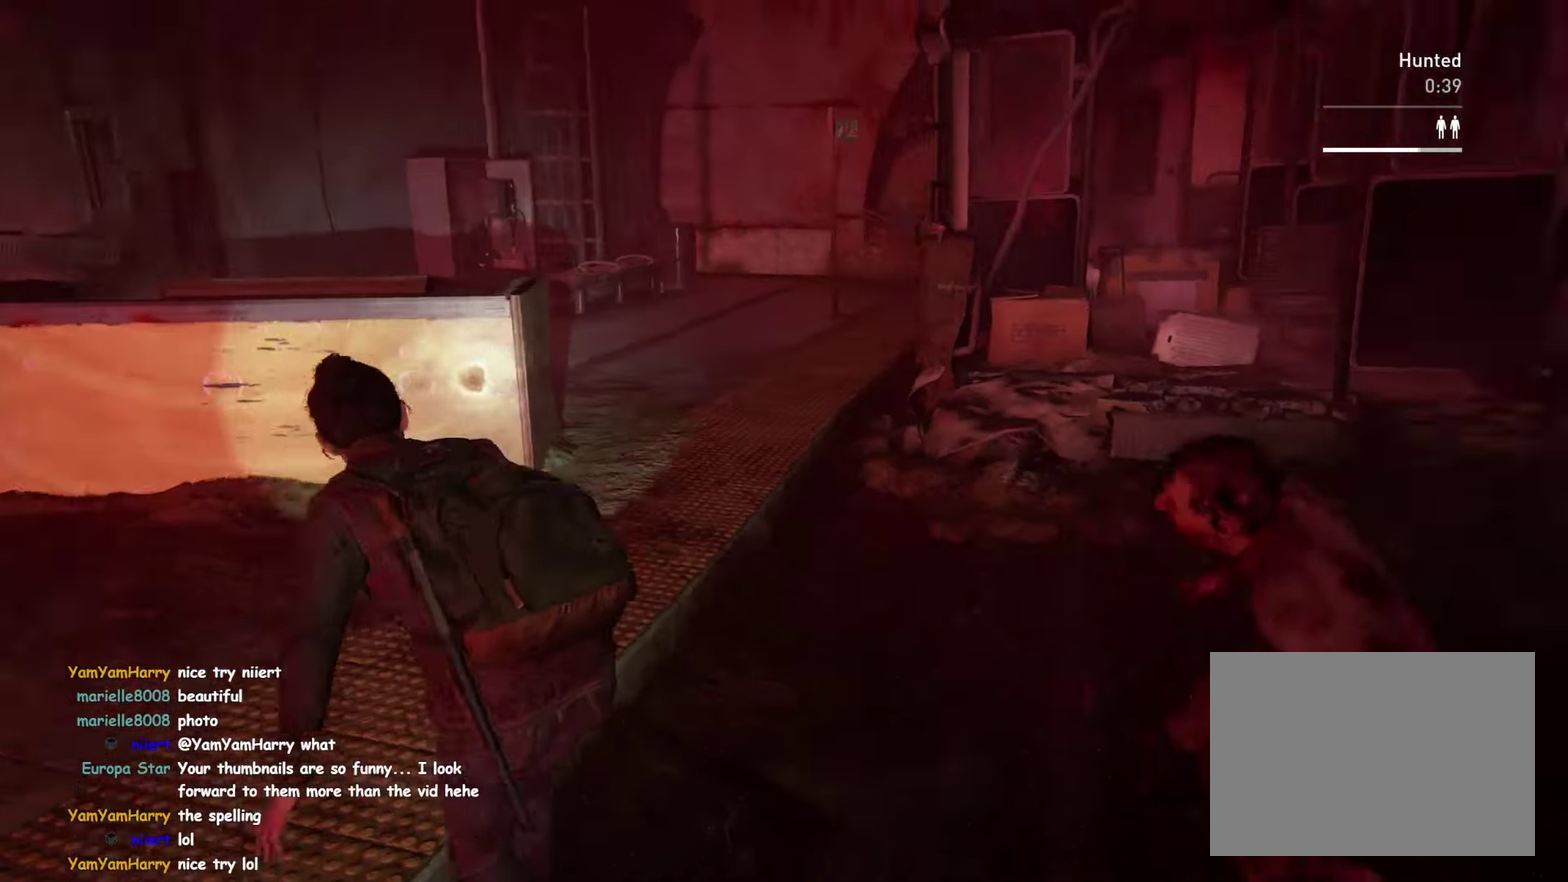
{"buttons": [], "left_stick": "left", "right_stick": "center", "button_events": [[417, "DPAD_LEFT", "down"], [500, "DPAD_LEFT", "up"]]}
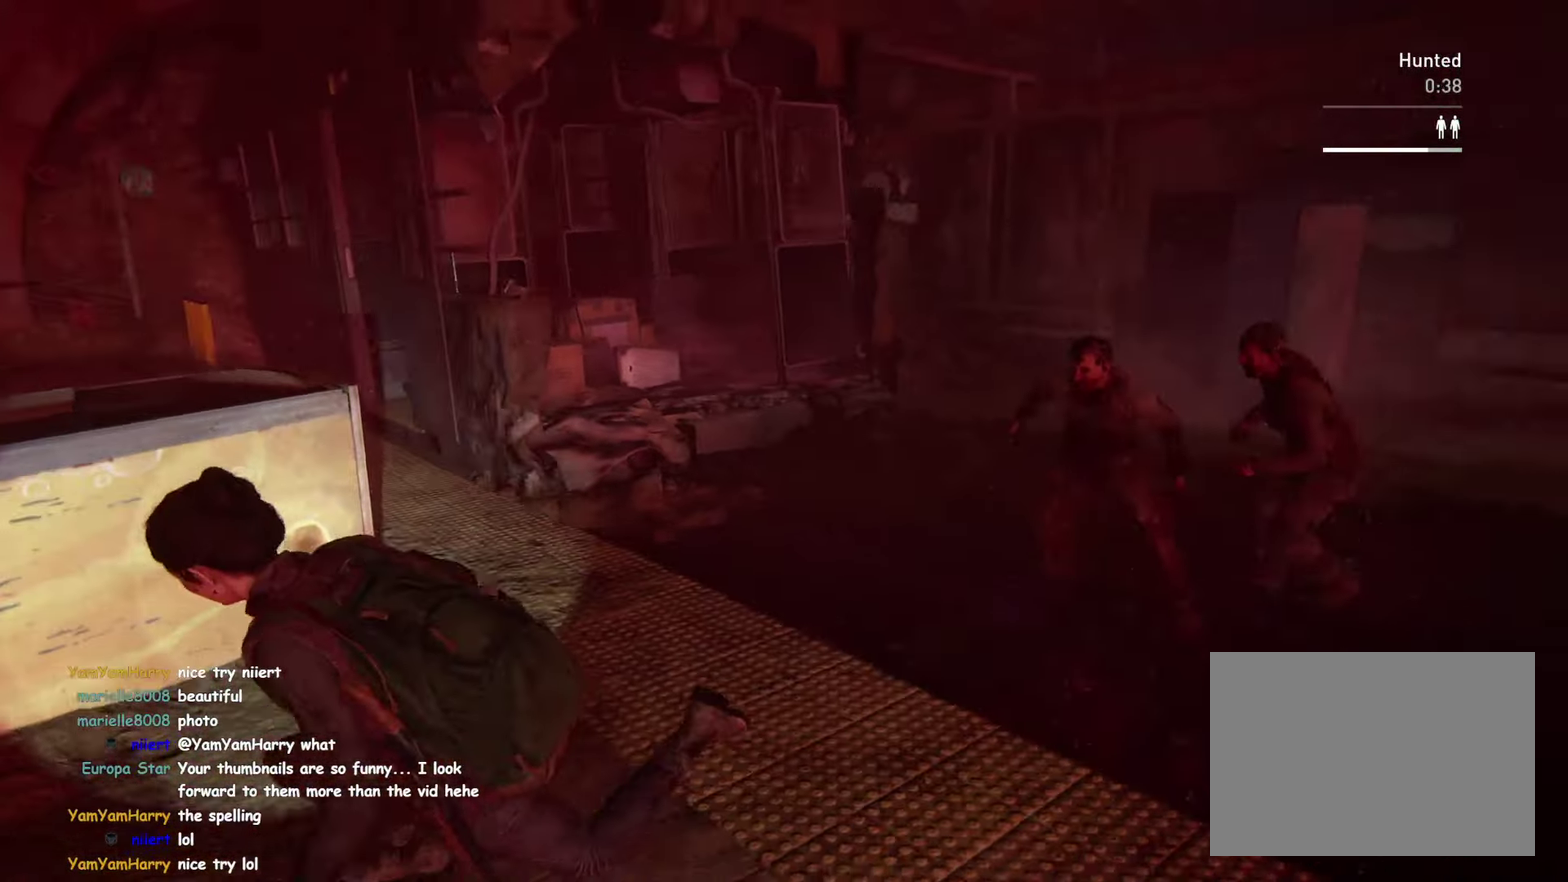
{"buttons": [], "left_stick": "down", "right_stick": "center", "button_events": []}
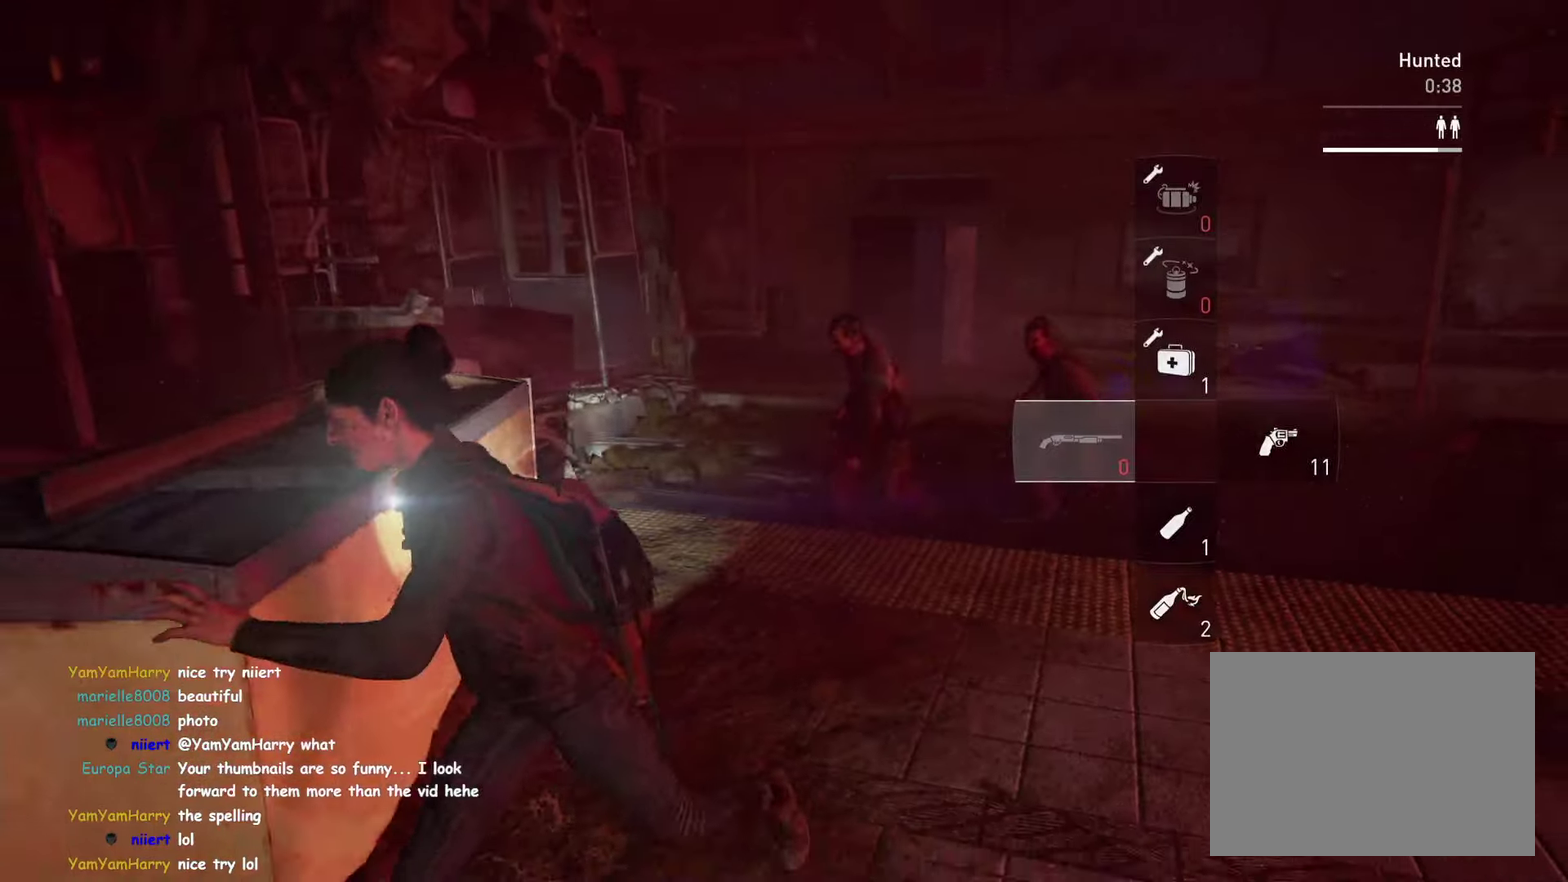
{"buttons": ["DPAD_RIGHT"], "left_stick": "down", "right_stick": "center", "button_events": [[400, "DPAD_RIGHT", "down"]]}
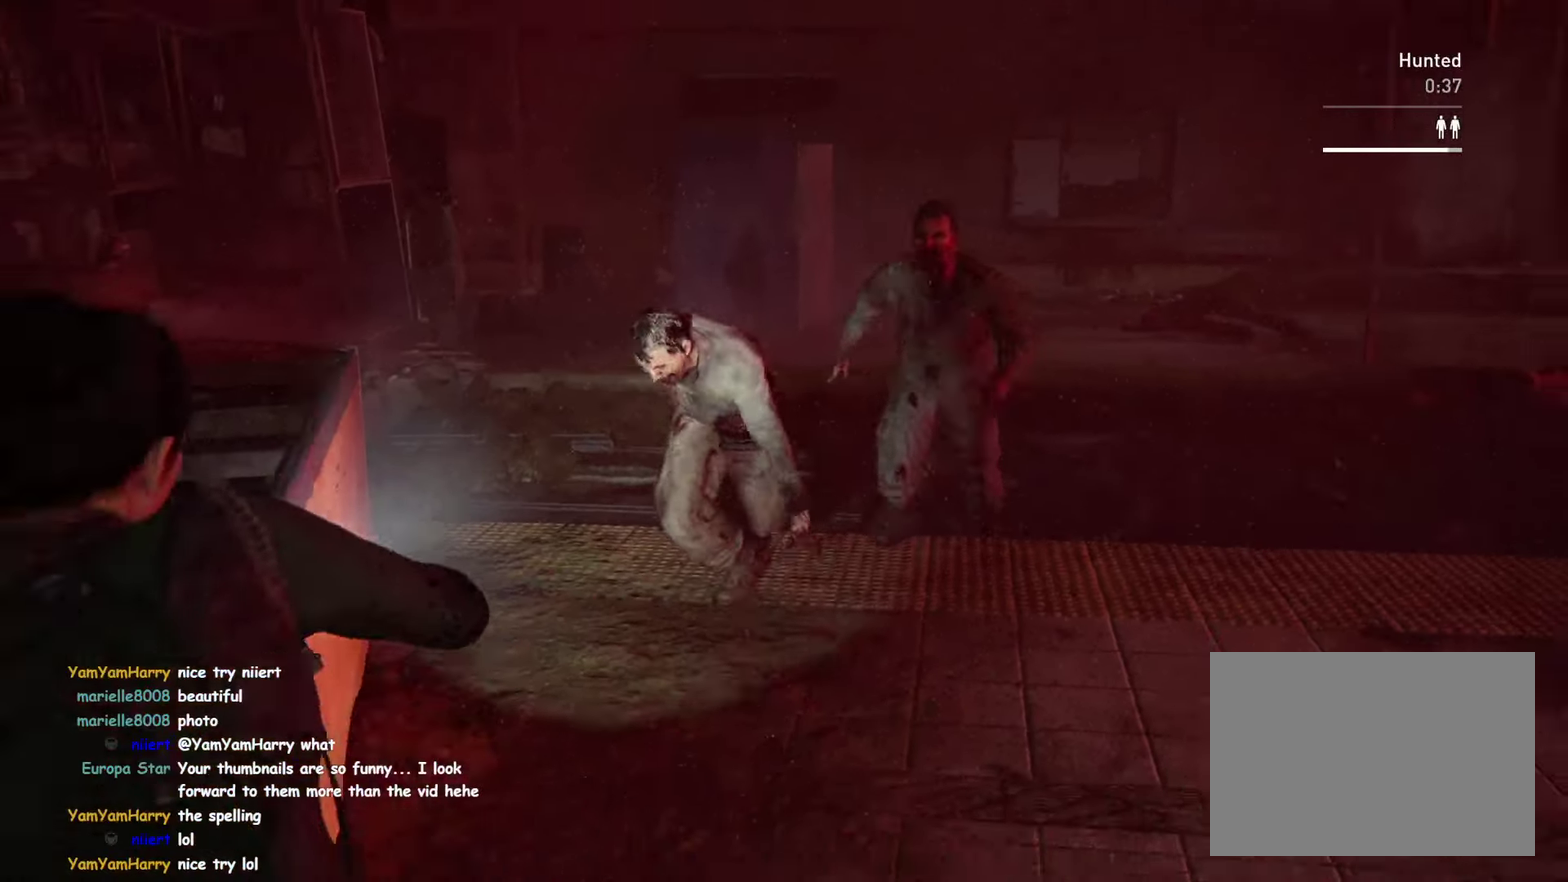
{"buttons": [], "left_stick": "left", "right_stick": "center", "button_events": [[34, "DPAD_RIGHT", "up"]]}